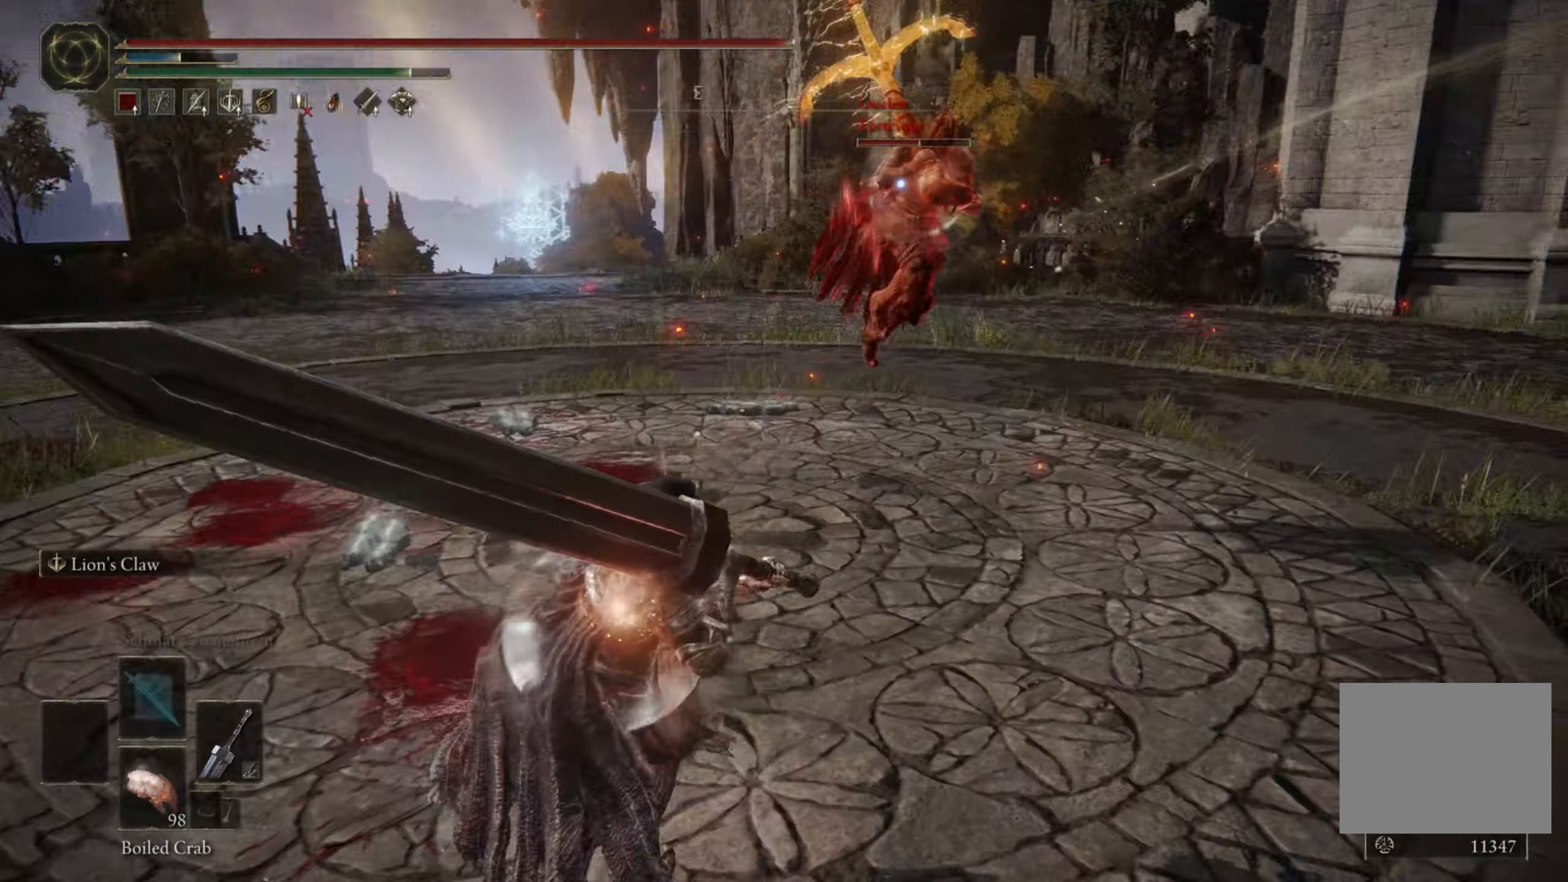
Gameplay with a controller (Xbox layout); each line is a JSON object with the inputs held at the frame after it. "events" lists button and stick changes between this image and that frame as [ms after this image, input, new state], when the widget could be followed in between.
{"buttons": [], "left_stick": "left", "right_stick": "center", "events": [[83, "B", "up"], [183, "B", "down"], [200, "left_stick", "left"], [217, "B", "up"]]}
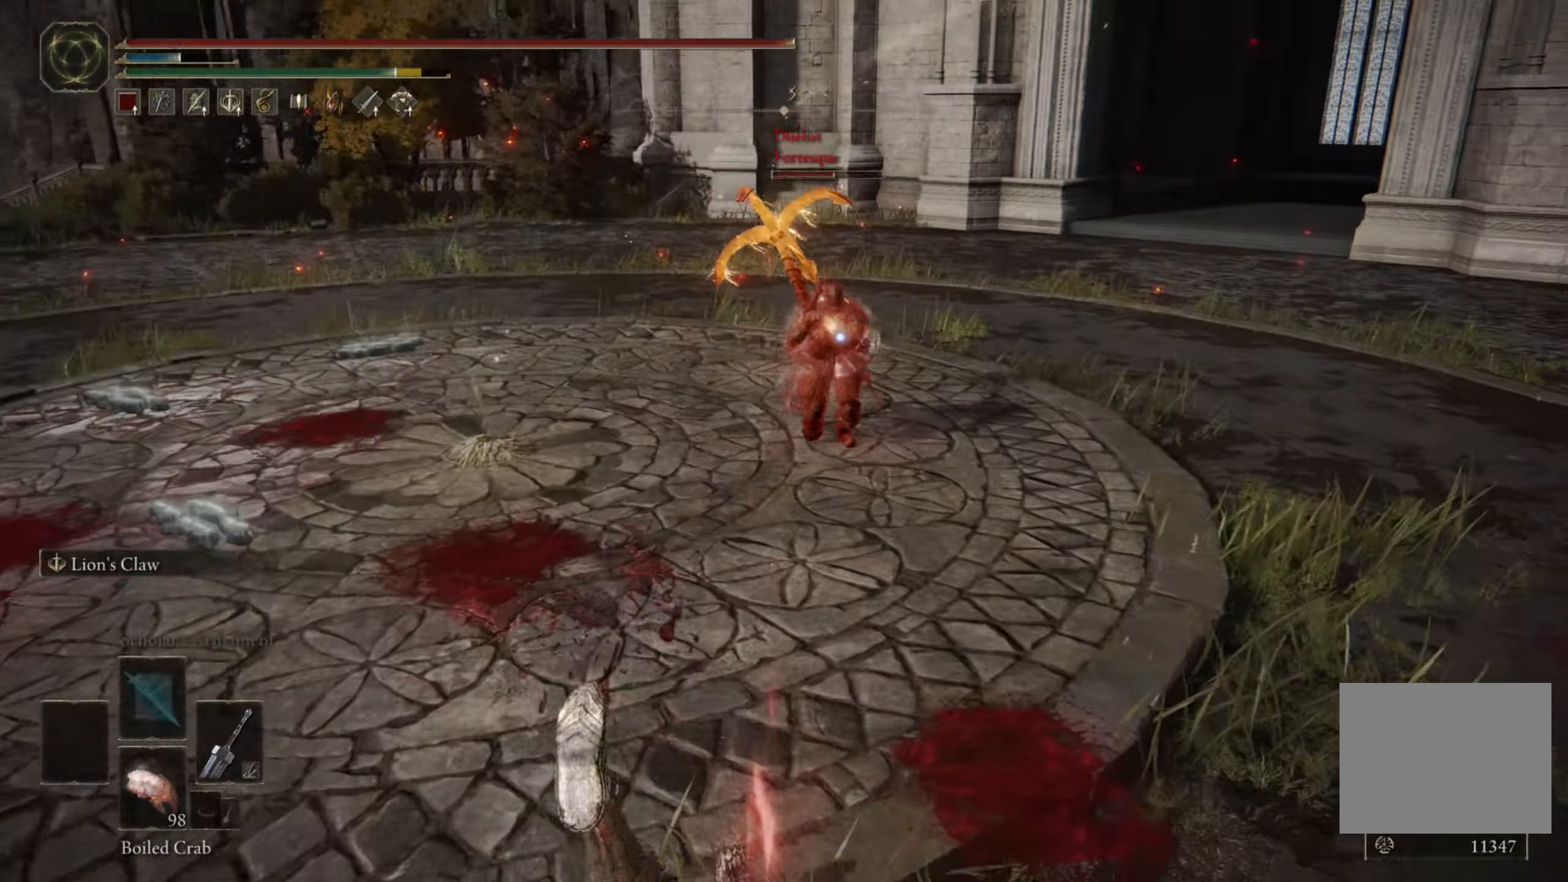
{"buttons": ["B"], "left_stick": "up-left", "right_stick": "center", "events": [[117, "left_stick", "up"], [217, "B", "down"], [300, "left_stick", "up-left"]]}
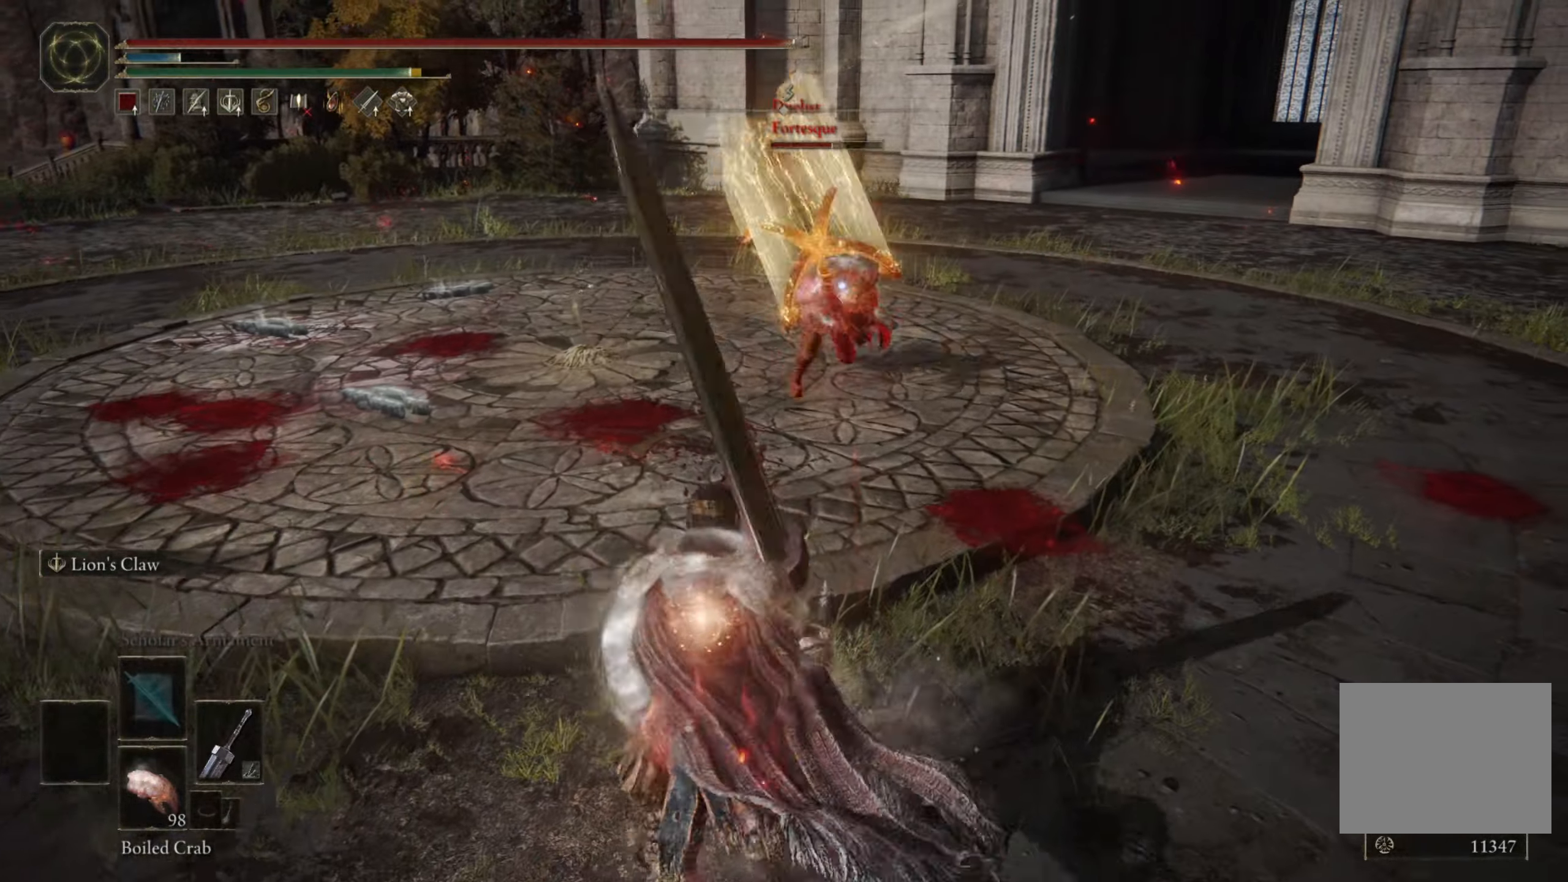
{"buttons": ["B"], "left_stick": "up-right", "right_stick": "center", "events": [[67, "left_stick", "up"], [100, "A", "down"], [233, "left_stick", "up-right"], [317, "R1", "down"], [483, "A", "up"], [483, "R1", "up"]]}
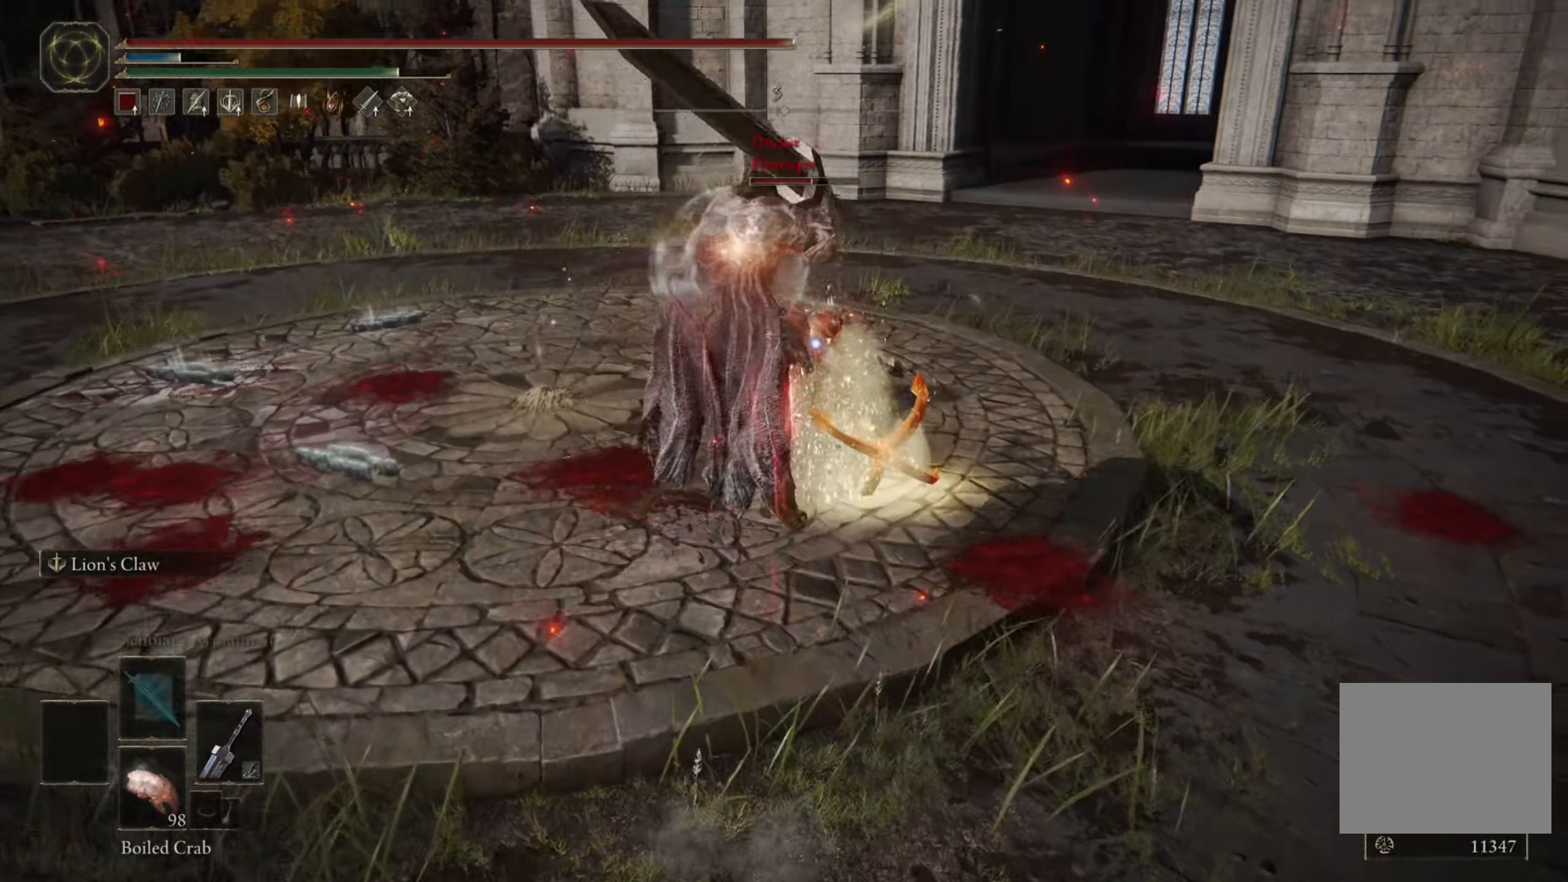
{"buttons": ["B"], "left_stick": "up-right", "right_stick": "center", "events": []}
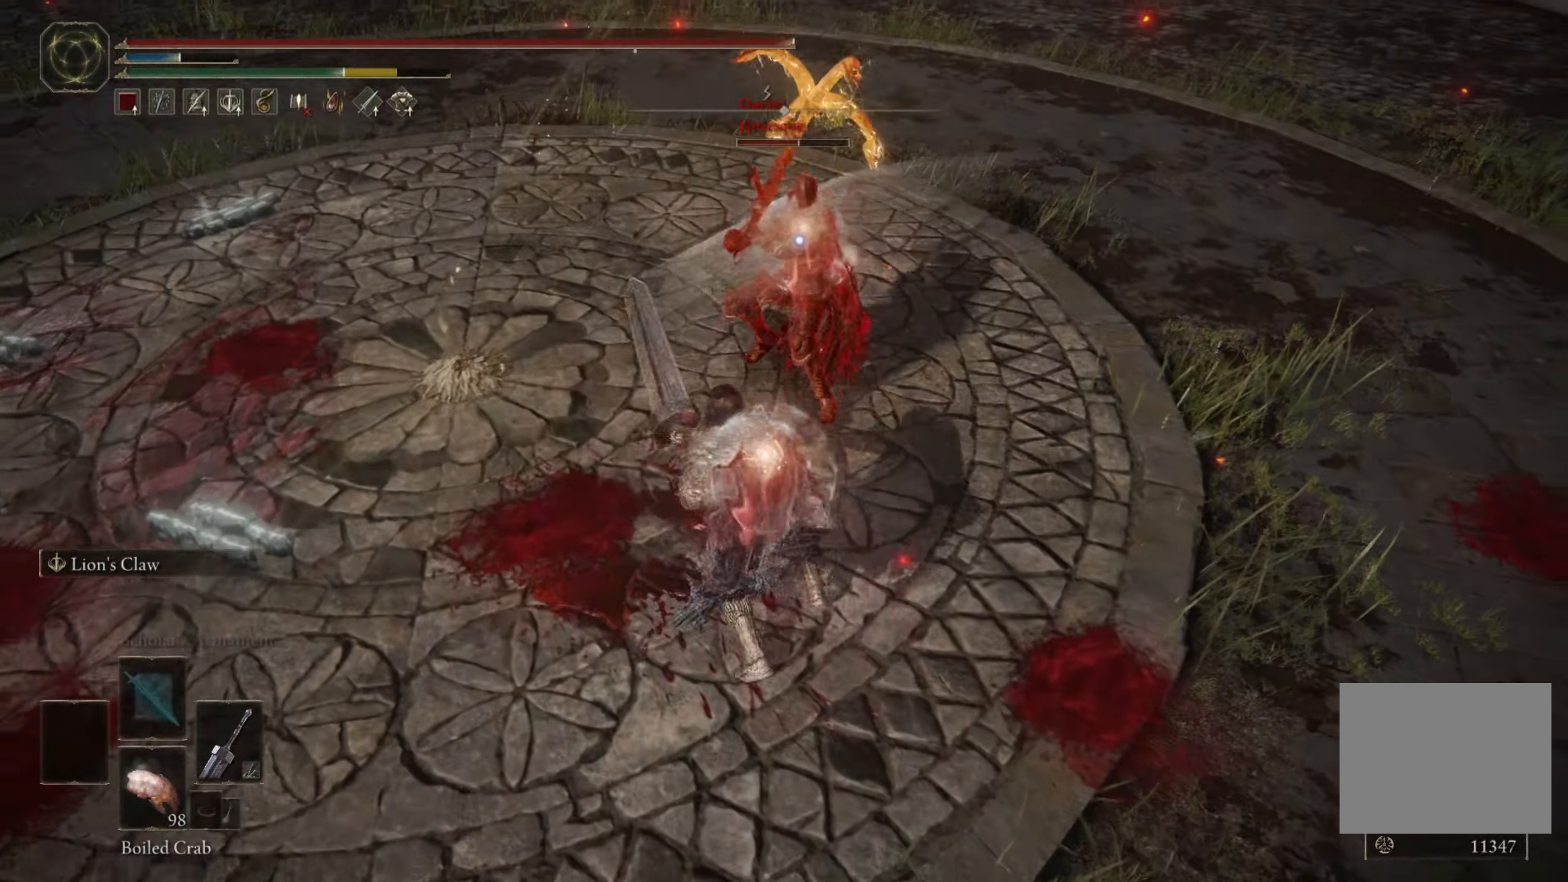
{"buttons": [], "left_stick": "right", "right_stick": "center", "events": [[283, "B", "up"], [400, "left_stick", "right"]]}
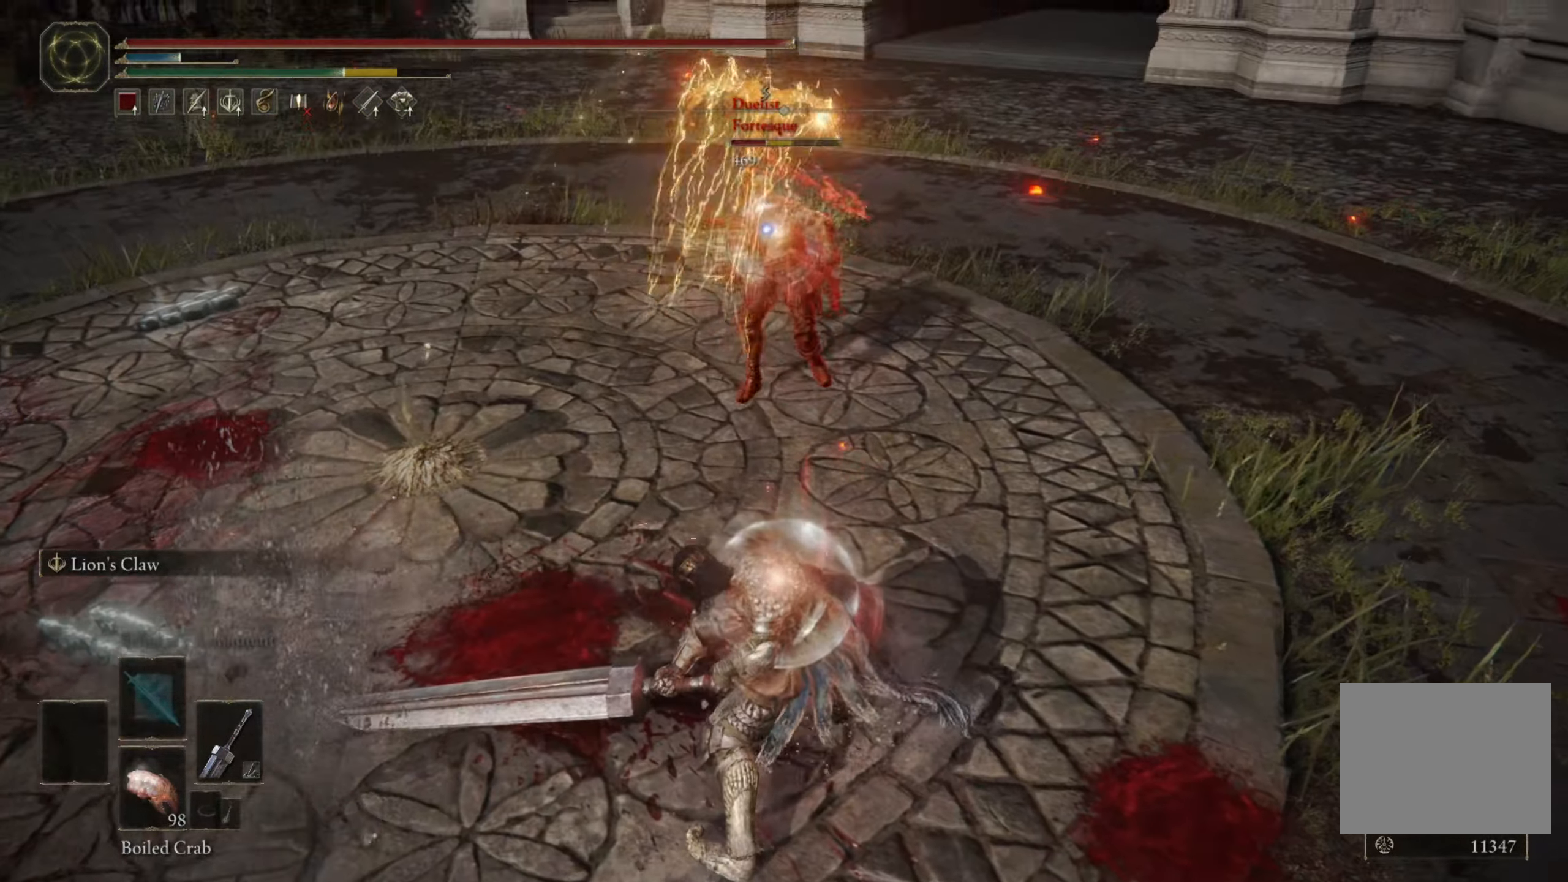
{"buttons": [], "left_stick": "down", "right_stick": "center", "events": [[33, "left_stick", "down-right"], [133, "B", "down"], [133, "left_stick", "down"], [250, "B", "up"]]}
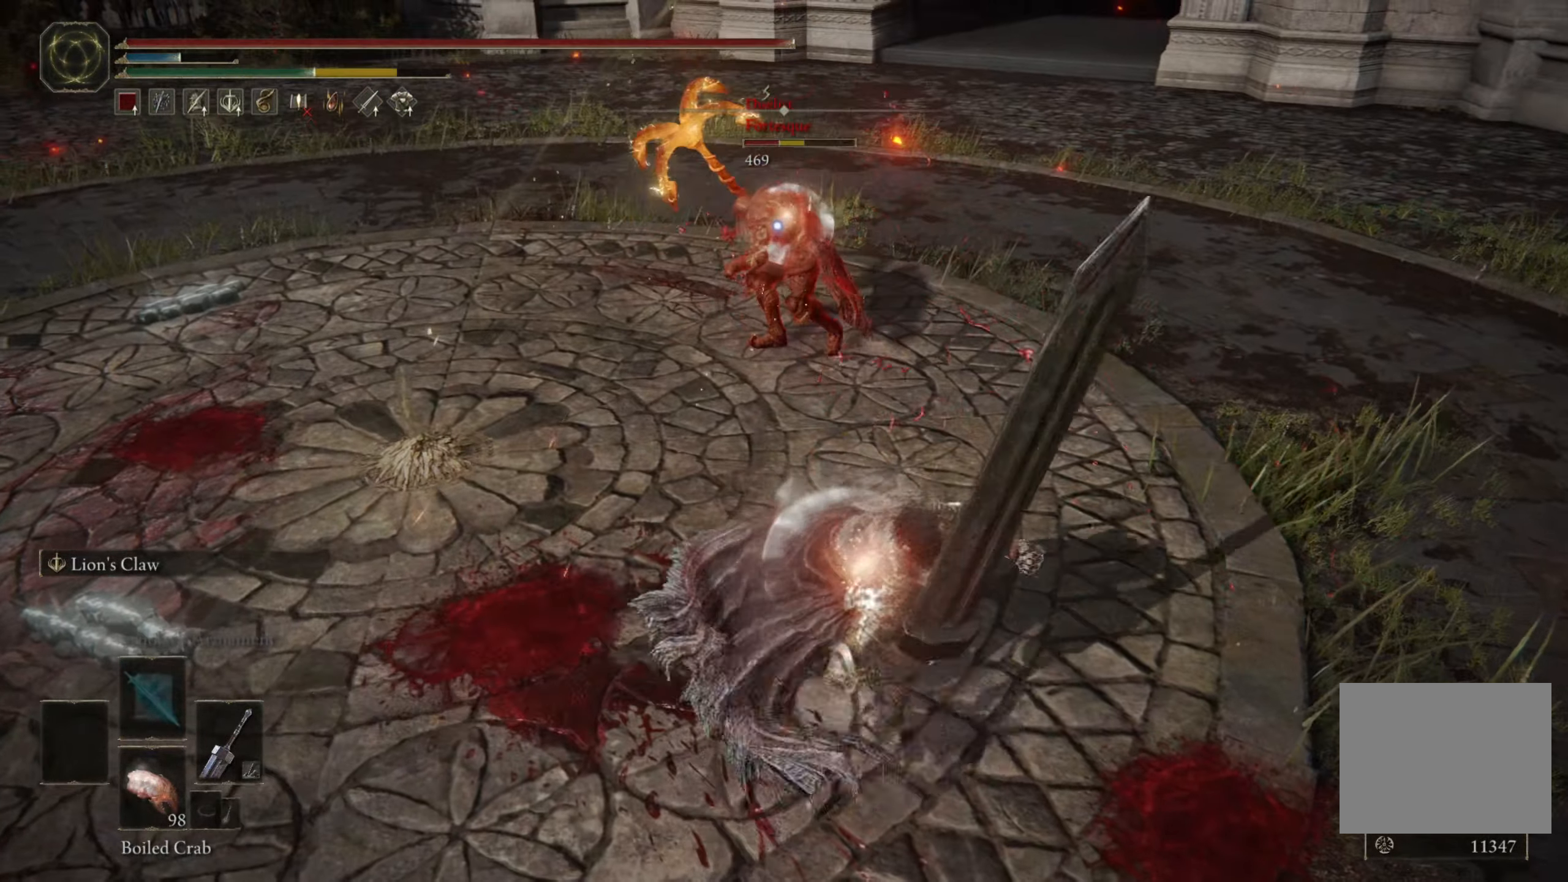
{"buttons": [], "left_stick": "left", "right_stick": "center", "events": [[100, "left_stick", "left"]]}
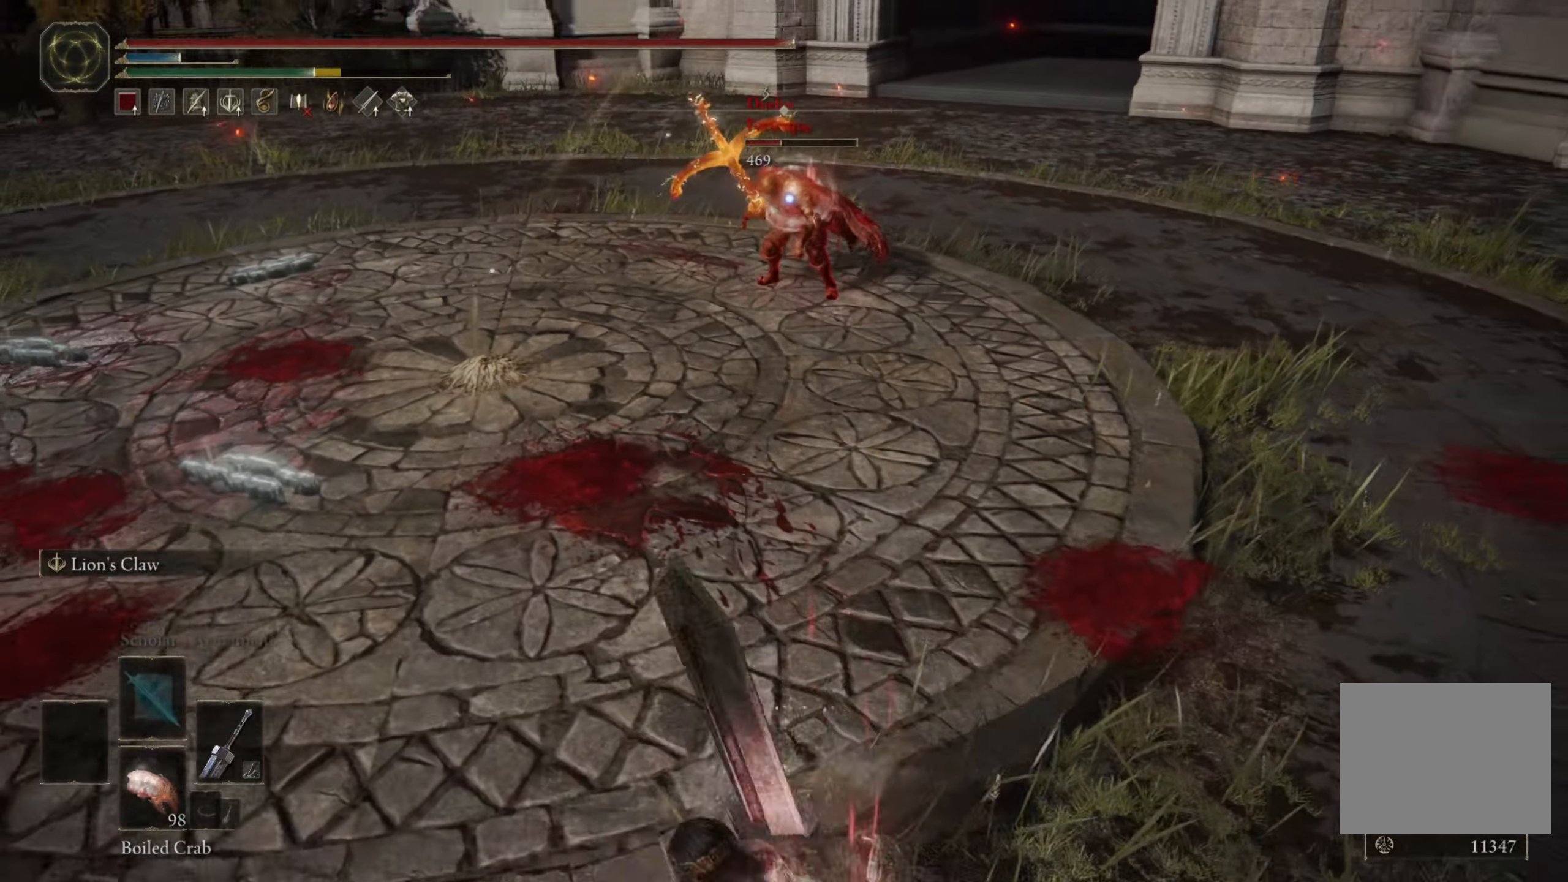
{"buttons": ["B"], "left_stick": "left", "right_stick": "center", "events": [[333, "B", "down"]]}
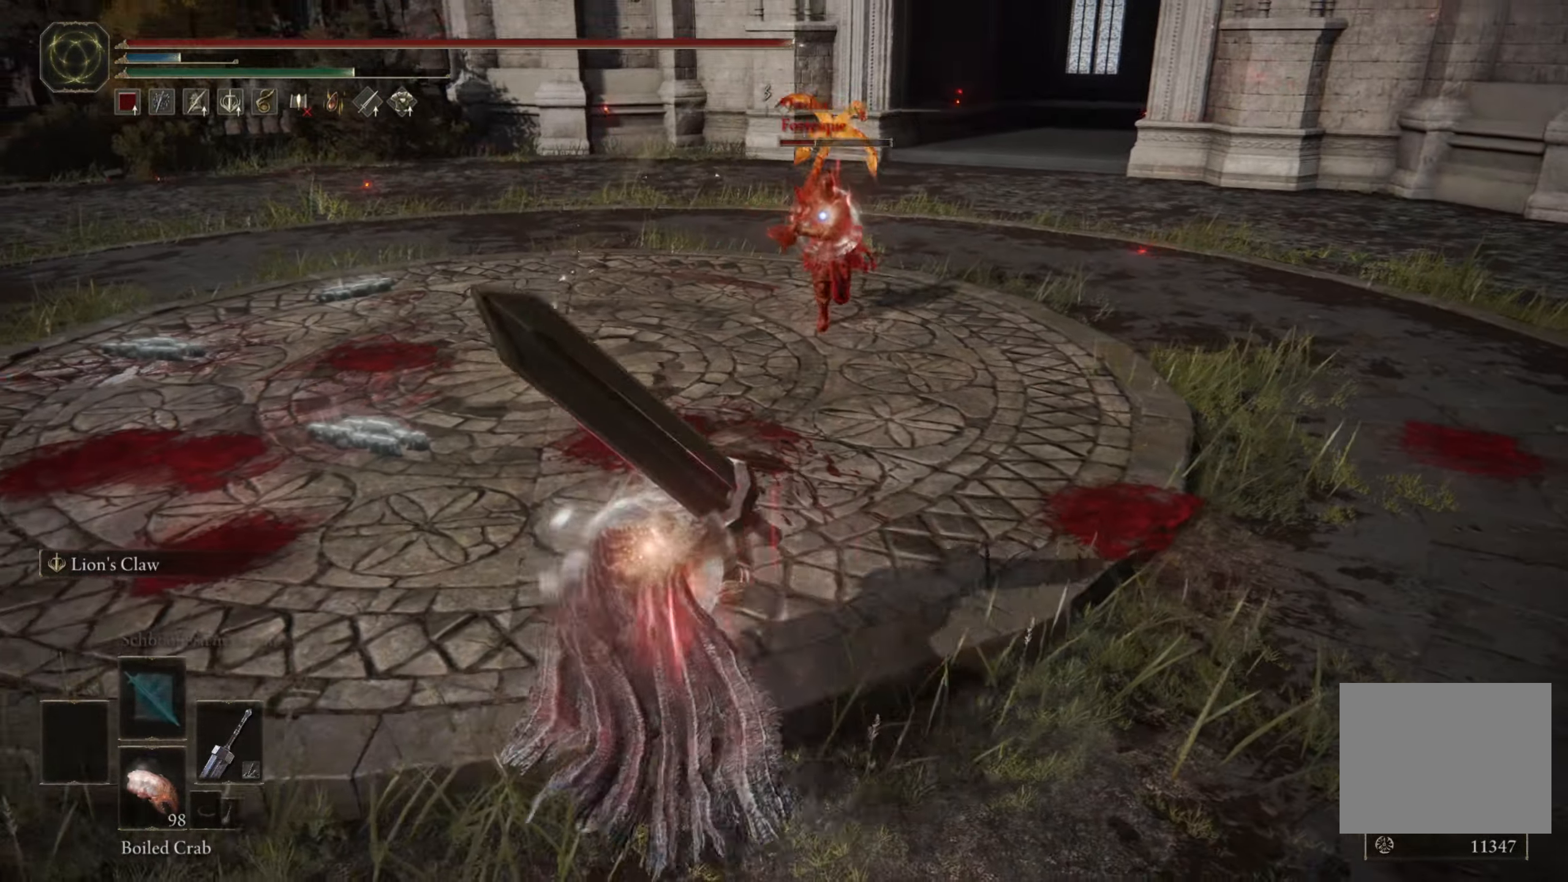
{"buttons": ["B"], "left_stick": "down-left", "right_stick": "center", "events": [[183, "left_stick", "down-left"]]}
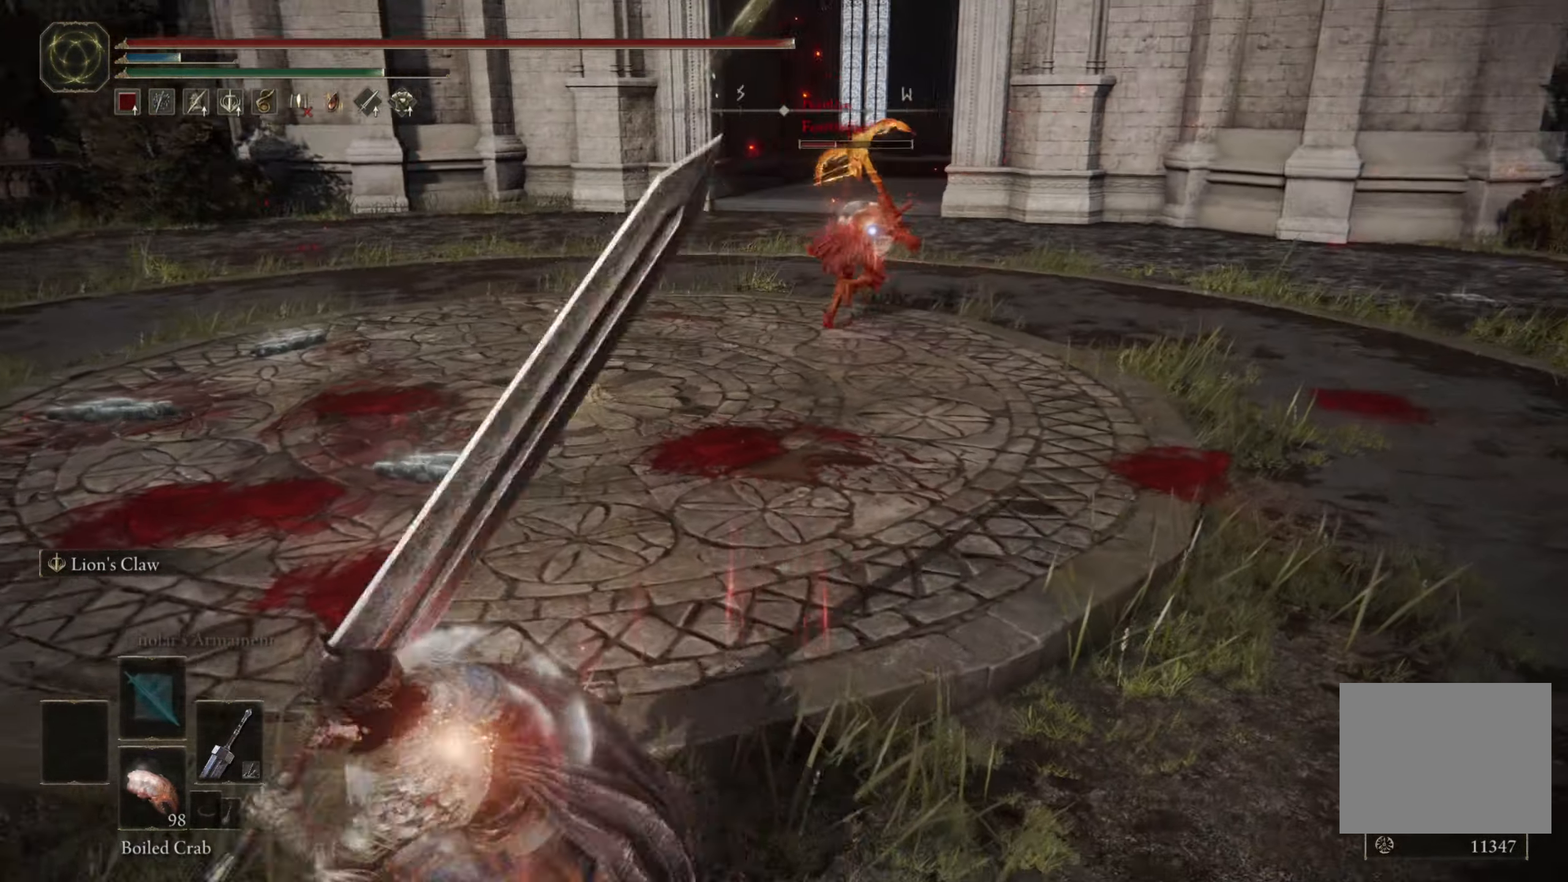
{"buttons": ["B"], "left_stick": "up", "right_stick": "center", "events": [[117, "left_stick", "left"], [300, "left_stick", "up"]]}
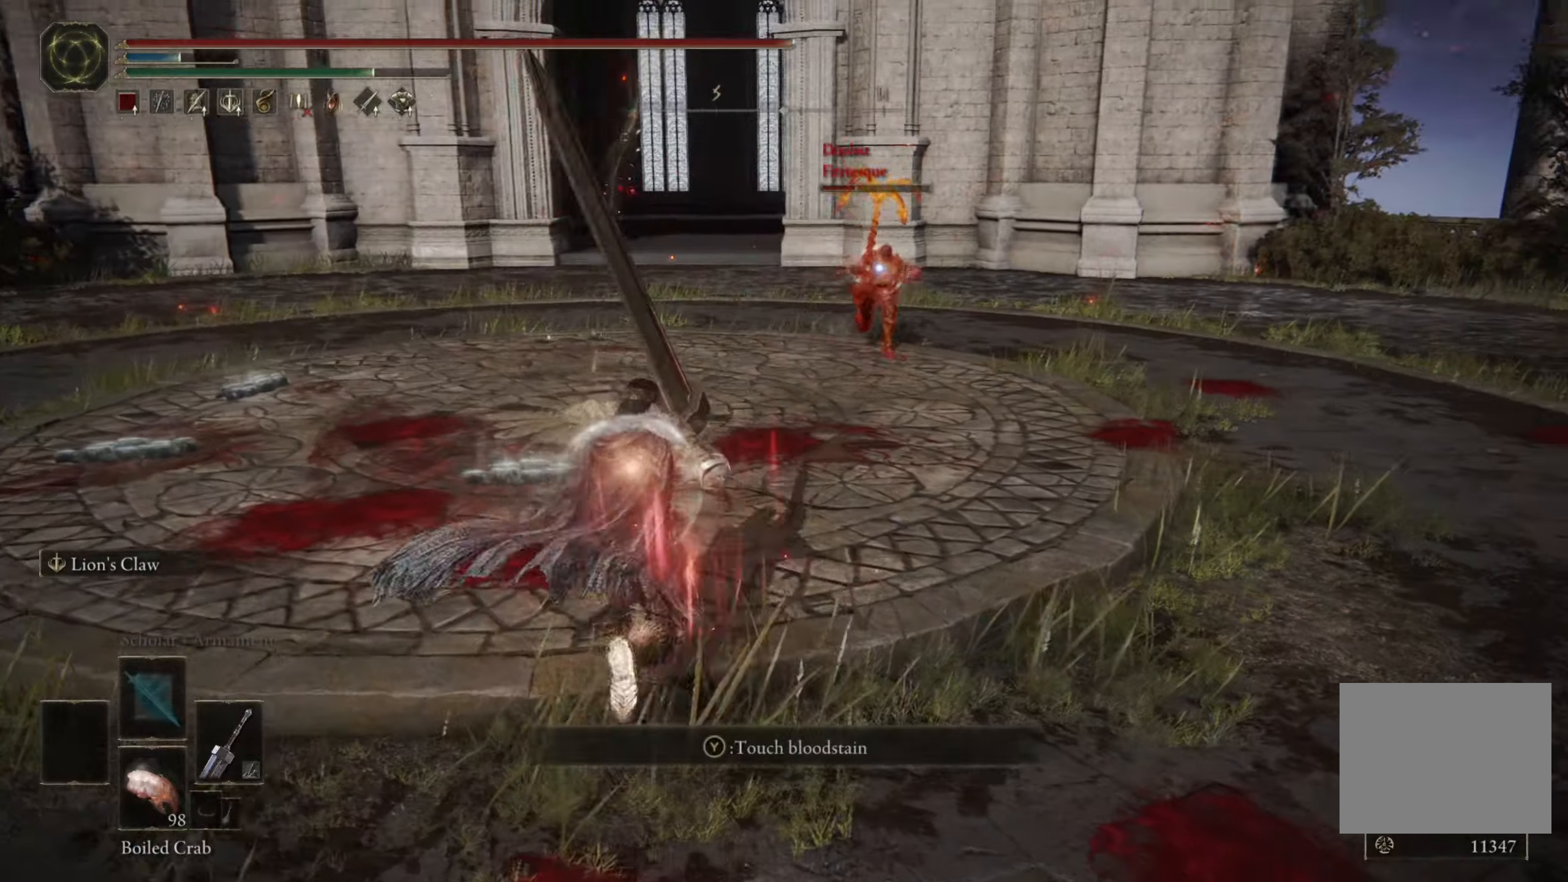
{"buttons": ["B", "R1"], "left_stick": "up", "right_stick": "center", "events": [[384, "R1", "down"]]}
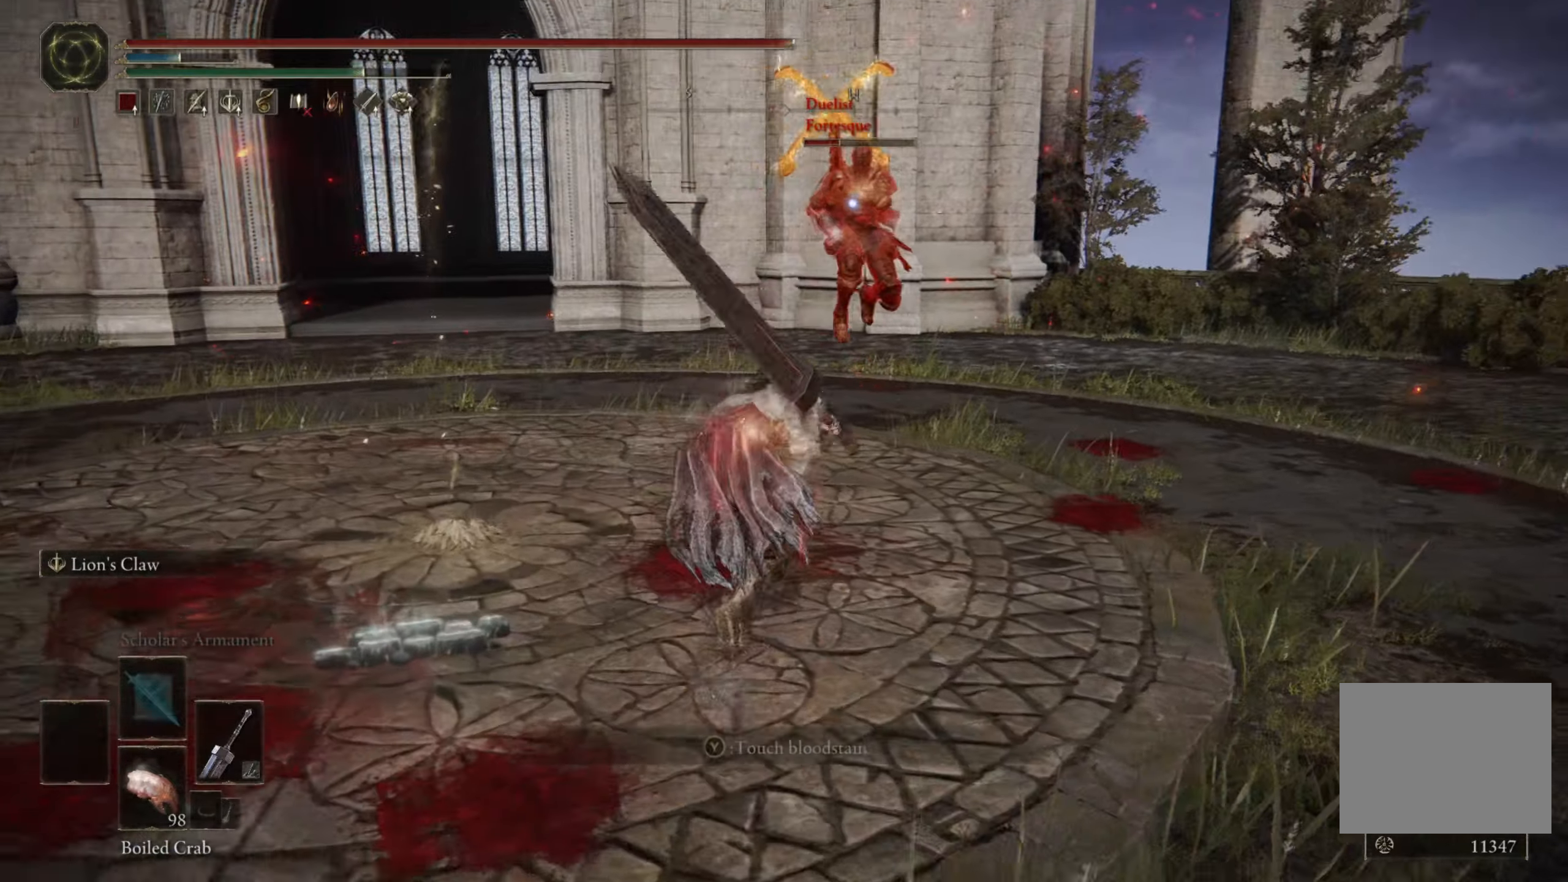
{"buttons": ["B"], "left_stick": "up-right", "right_stick": "center", "events": [[17, "R1", "up"], [400, "left_stick", "up-right"]]}
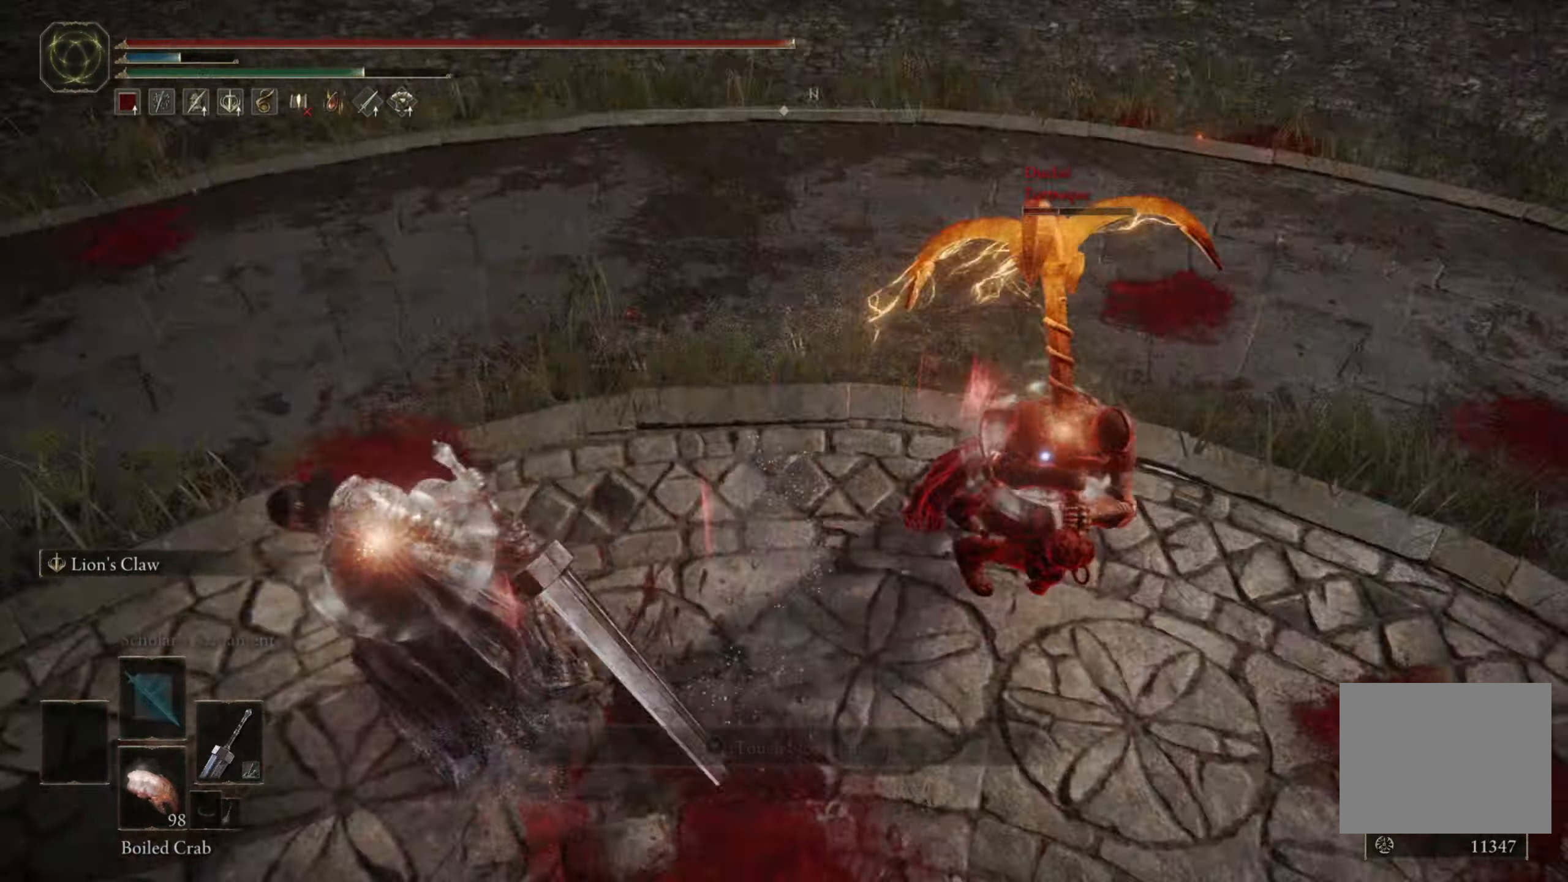
{"buttons": [], "left_stick": "up-right", "right_stick": "center", "events": [[417, "B", "up"]]}
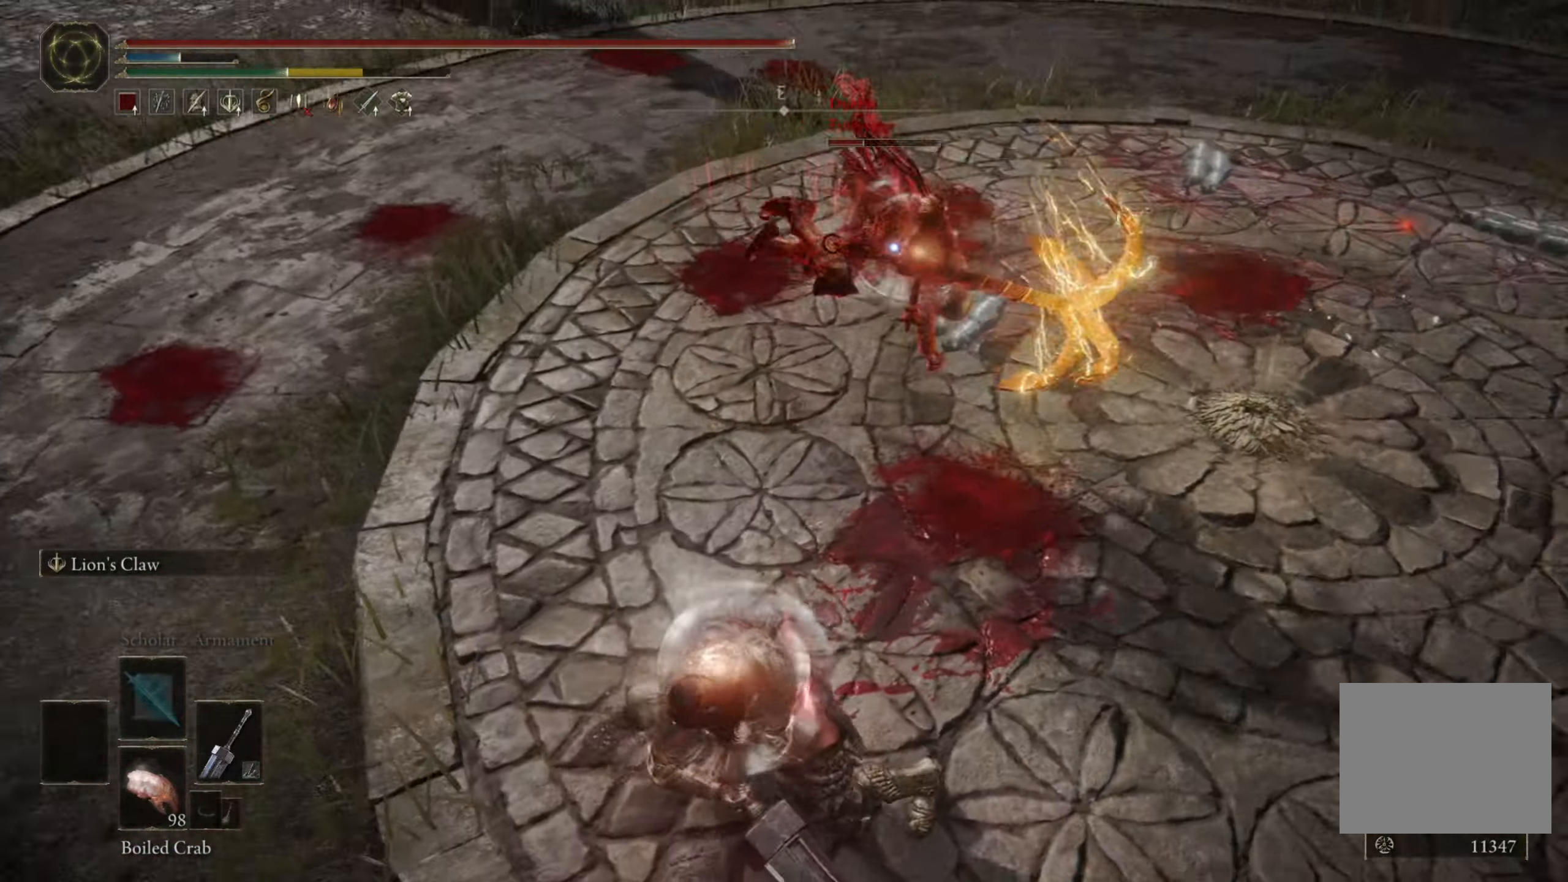
{"buttons": ["B"], "left_stick": "left", "right_stick": "center", "events": [[67, "left_stick", "up"], [184, "left_stick", "up-left"], [350, "left_stick", "left"], [434, "B", "down"]]}
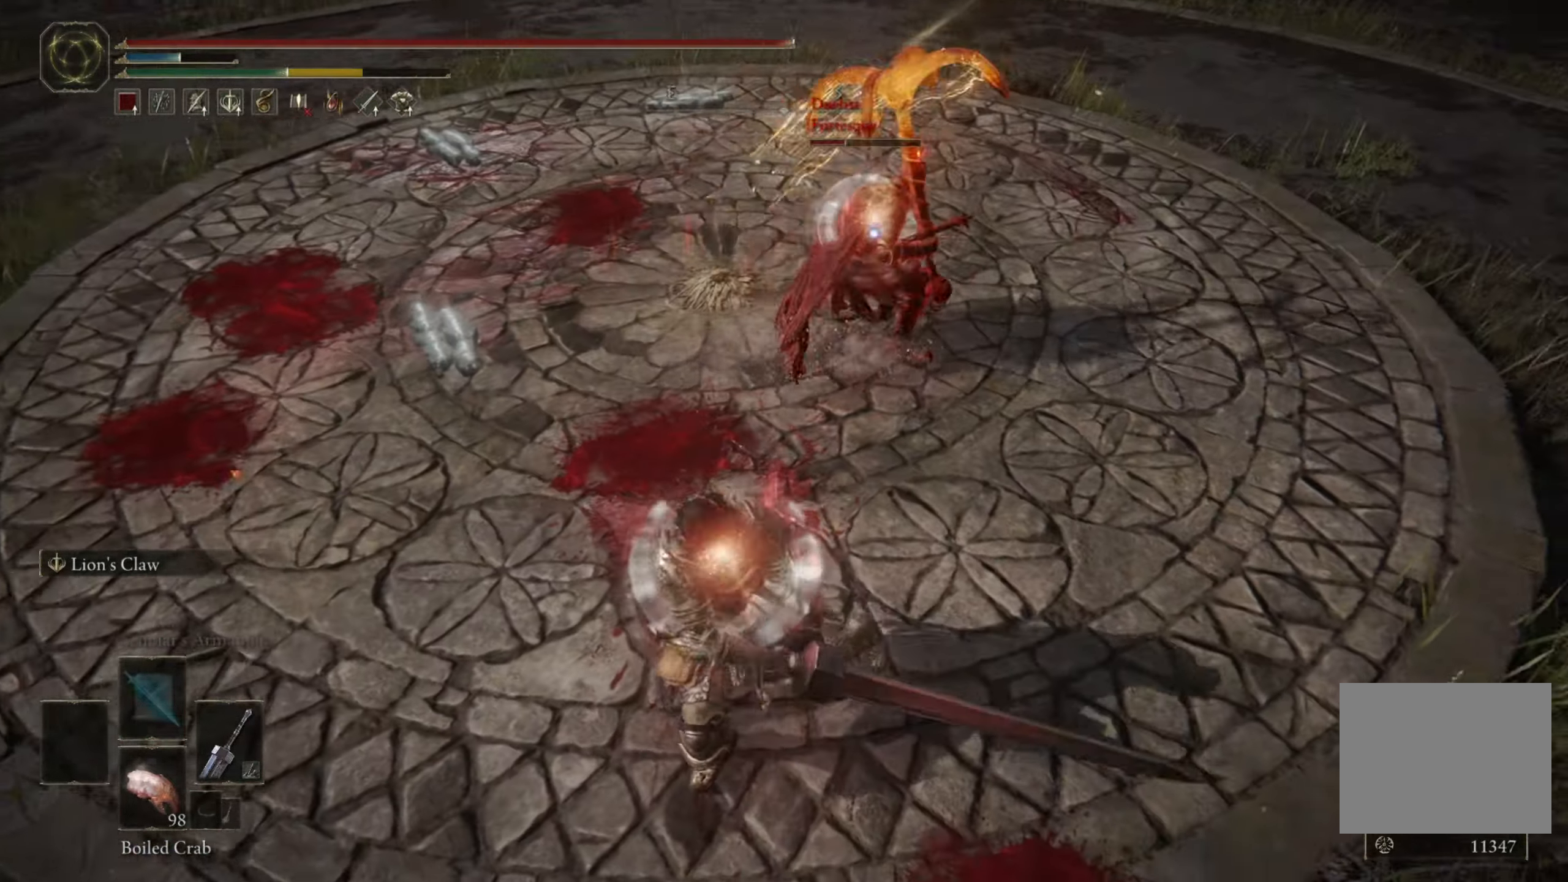
{"buttons": [], "left_stick": "down", "right_stick": "center", "events": [[100, "B", "up"], [100, "left_stick", "down"]]}
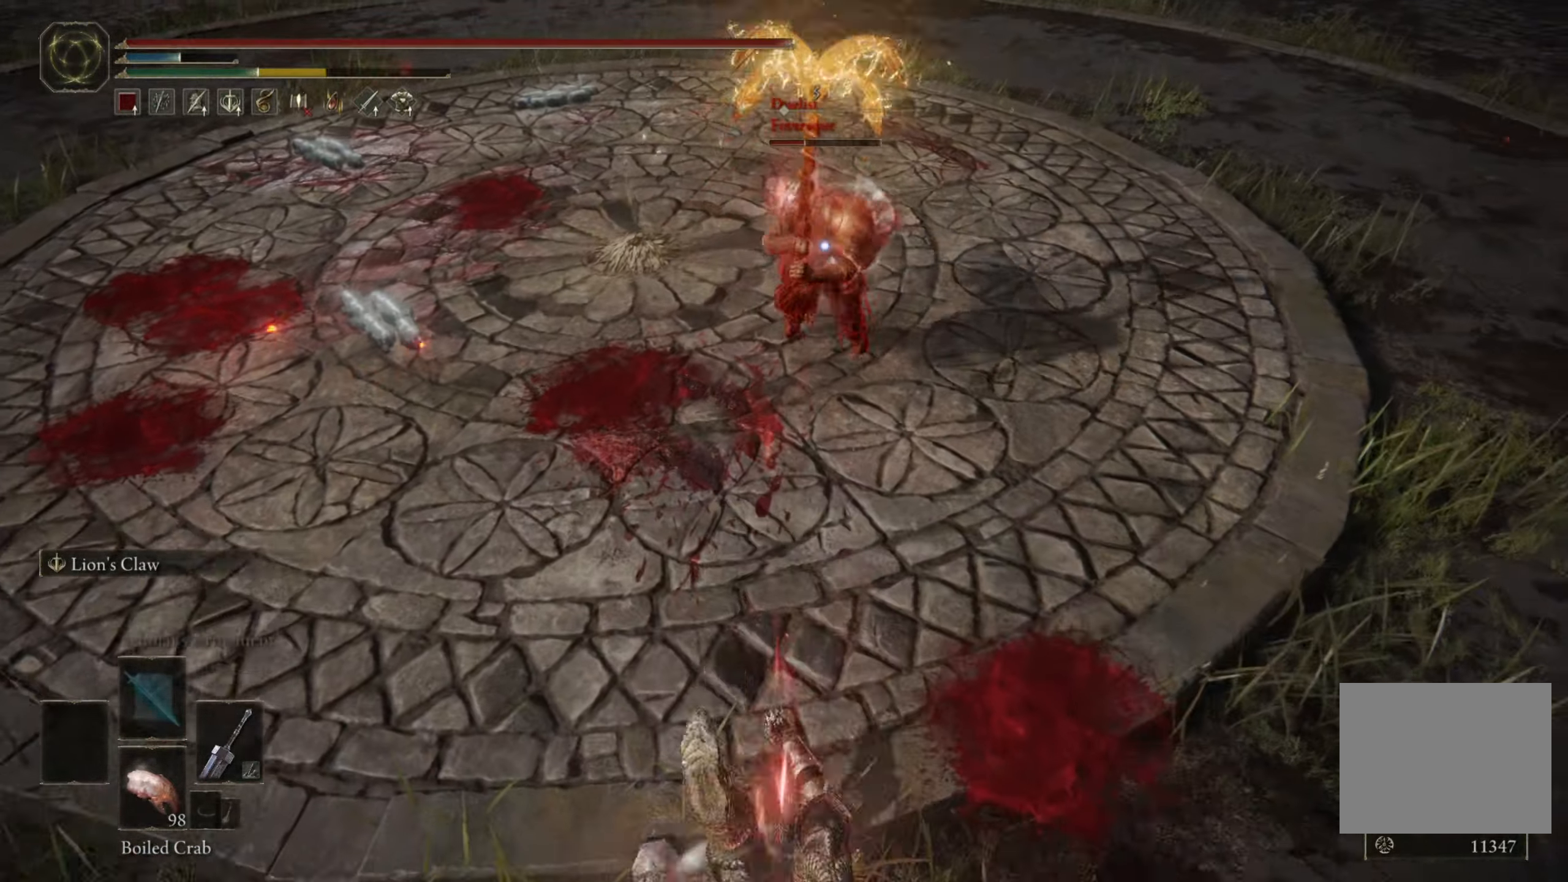
{"buttons": [], "left_stick": "up-right", "right_stick": "center", "events": [[117, "L2", "down"], [134, "left_stick", "right"], [200, "left_stick", "up-right"], [367, "L2", "up"]]}
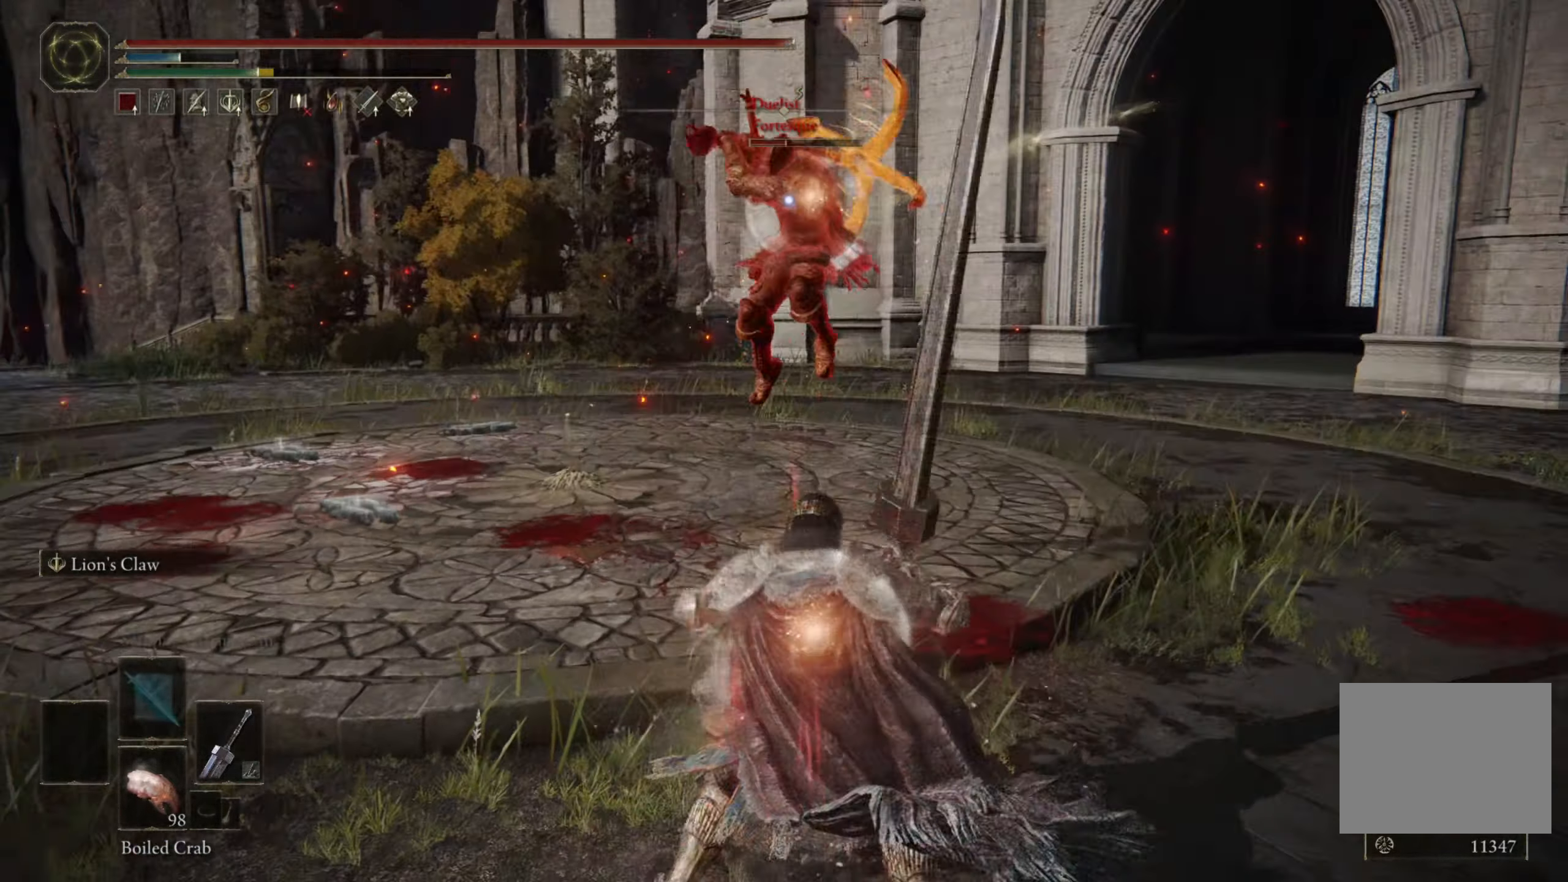
{"buttons": [], "left_stick": "up", "right_stick": "center", "events": [[67, "left_stick", "up"]]}
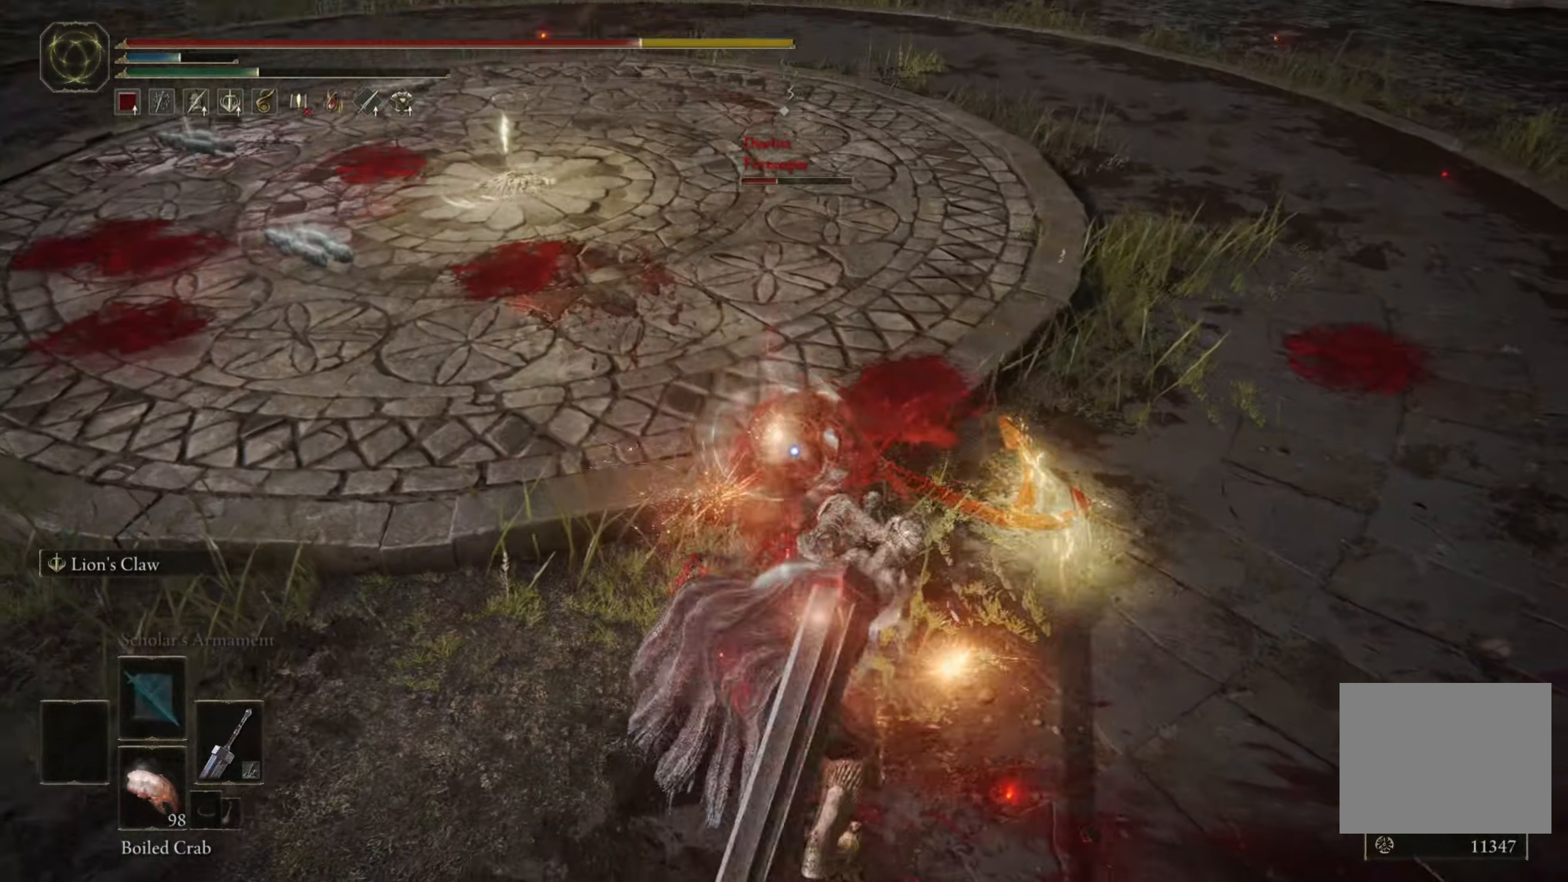
{"buttons": [], "left_stick": "up", "right_stick": "center", "events": []}
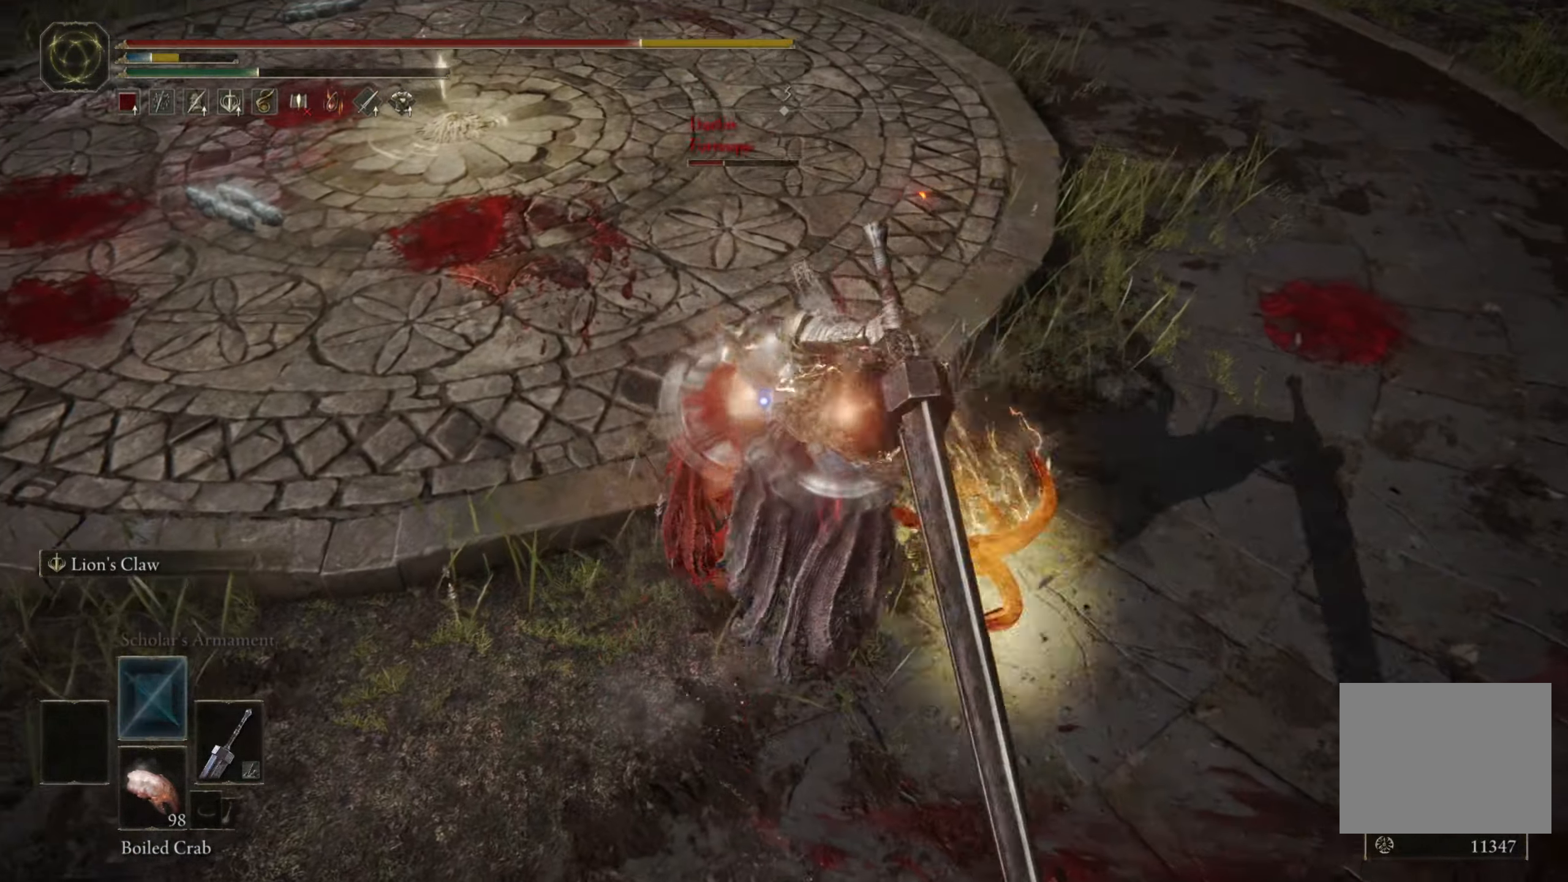
{"buttons": [], "left_stick": "up", "right_stick": "center", "events": [[17, "left_stick", "up-left"], [267, "left_stick", "up"]]}
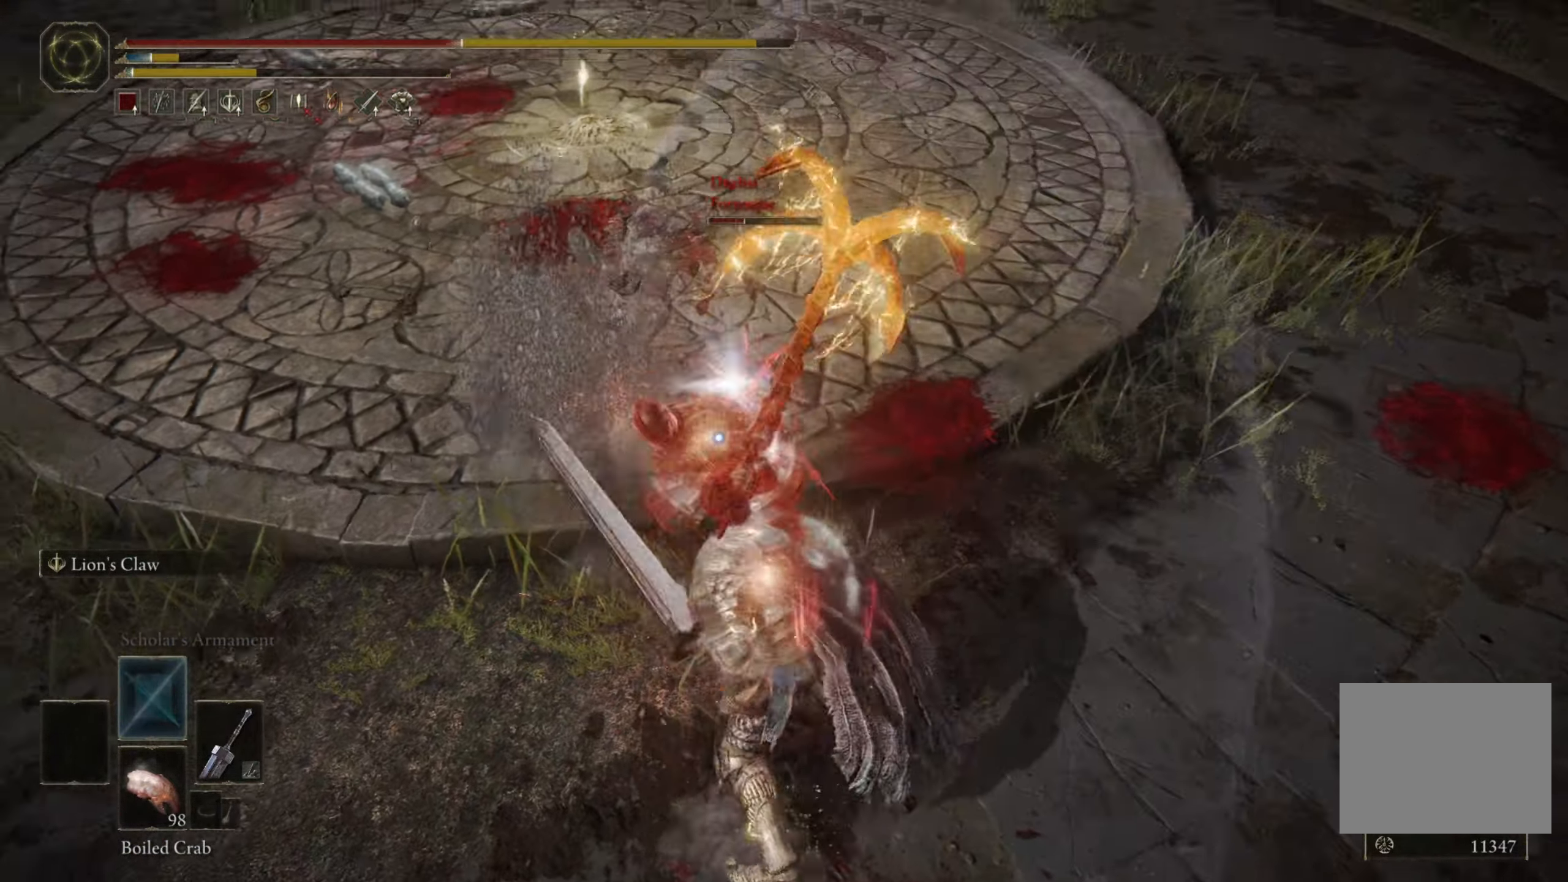
{"buttons": [], "left_stick": "up", "right_stick": "center", "events": []}
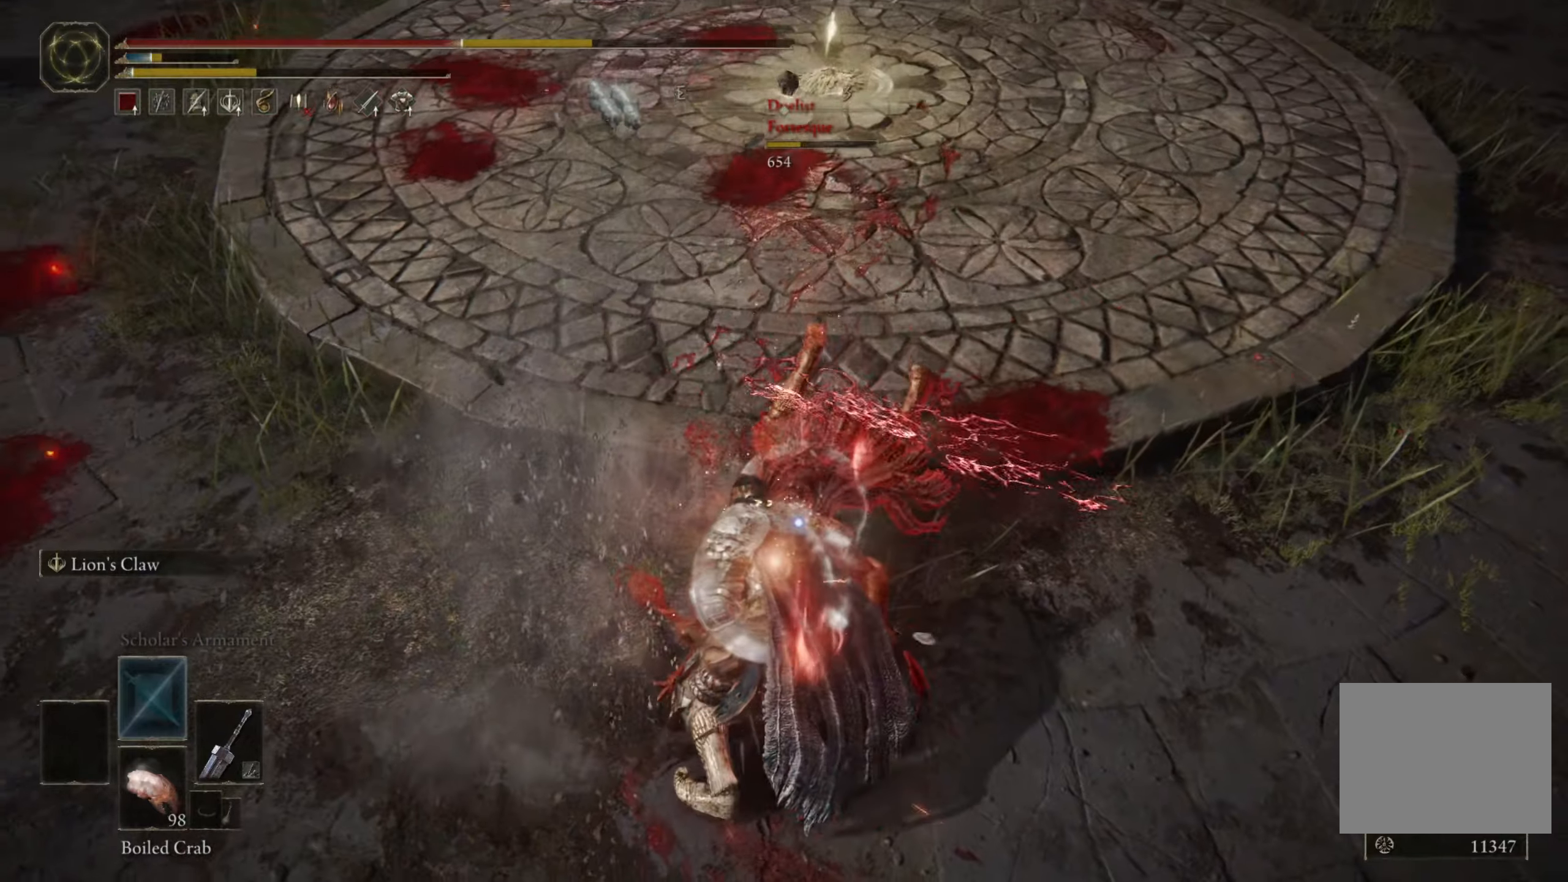
{"buttons": [], "left_stick": "center", "right_stick": "center", "events": [[183, "left_stick", "center"], [250, "START", "down"], [400, "DPAD_RIGHT", "down"], [400, "START", "up"], [483, "DPAD_RIGHT", "up"]]}
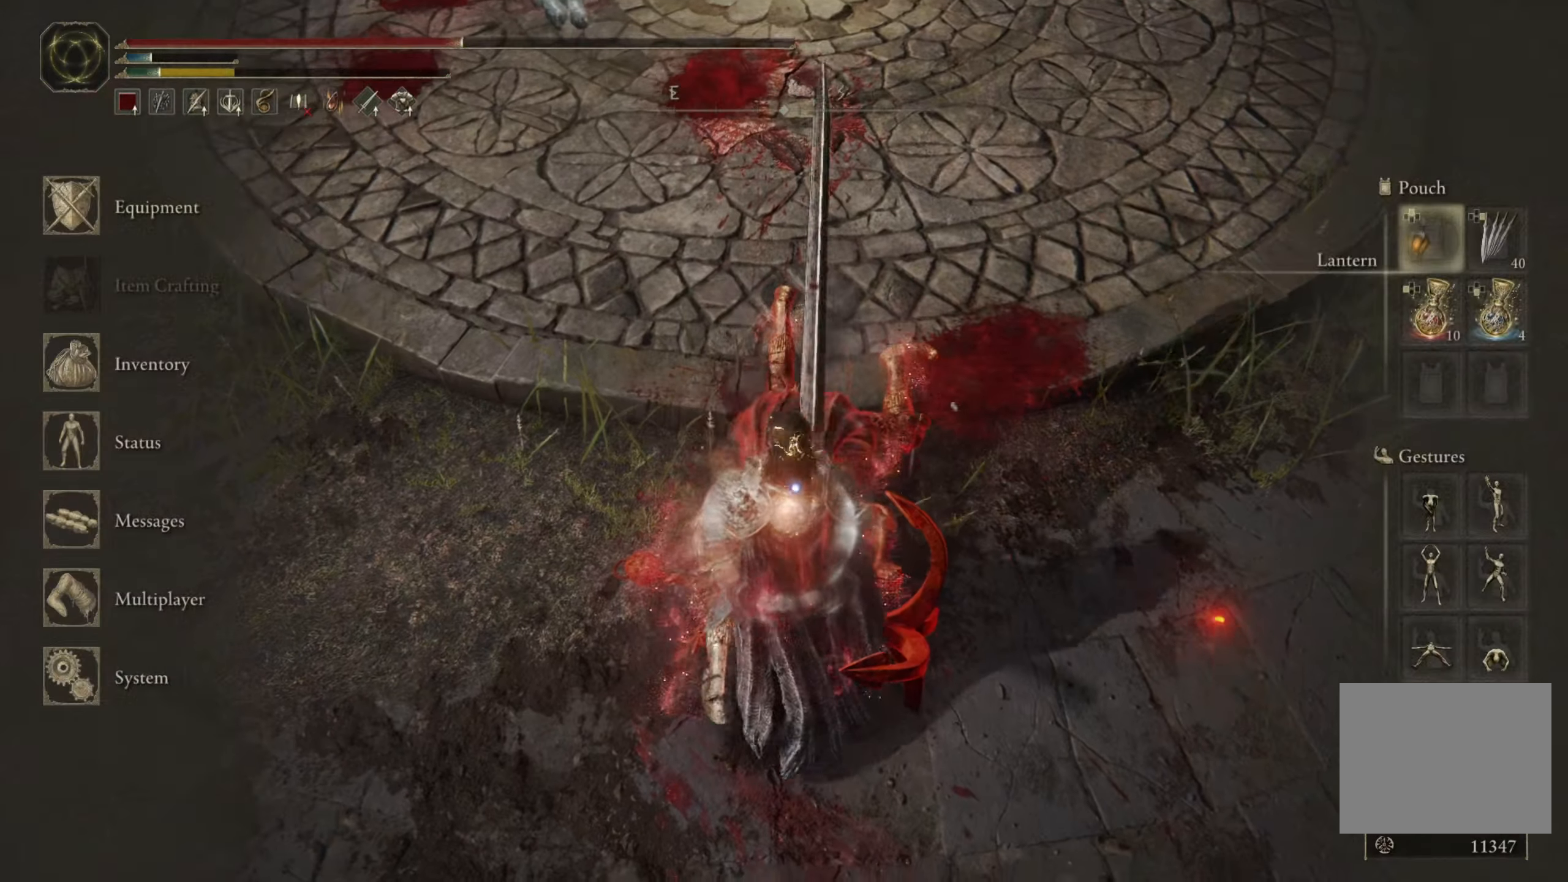
{"buttons": [], "left_stick": "center", "right_stick": "center", "events": [[116, "DPAD_DOWN", "down"], [183, "DPAD_DOWN", "up"], [250, "DPAD_DOWN", "down"], [316, "DPAD_DOWN", "up"], [366, "DPAD_DOWN", "down"], [450, "DPAD_DOWN", "up"]]}
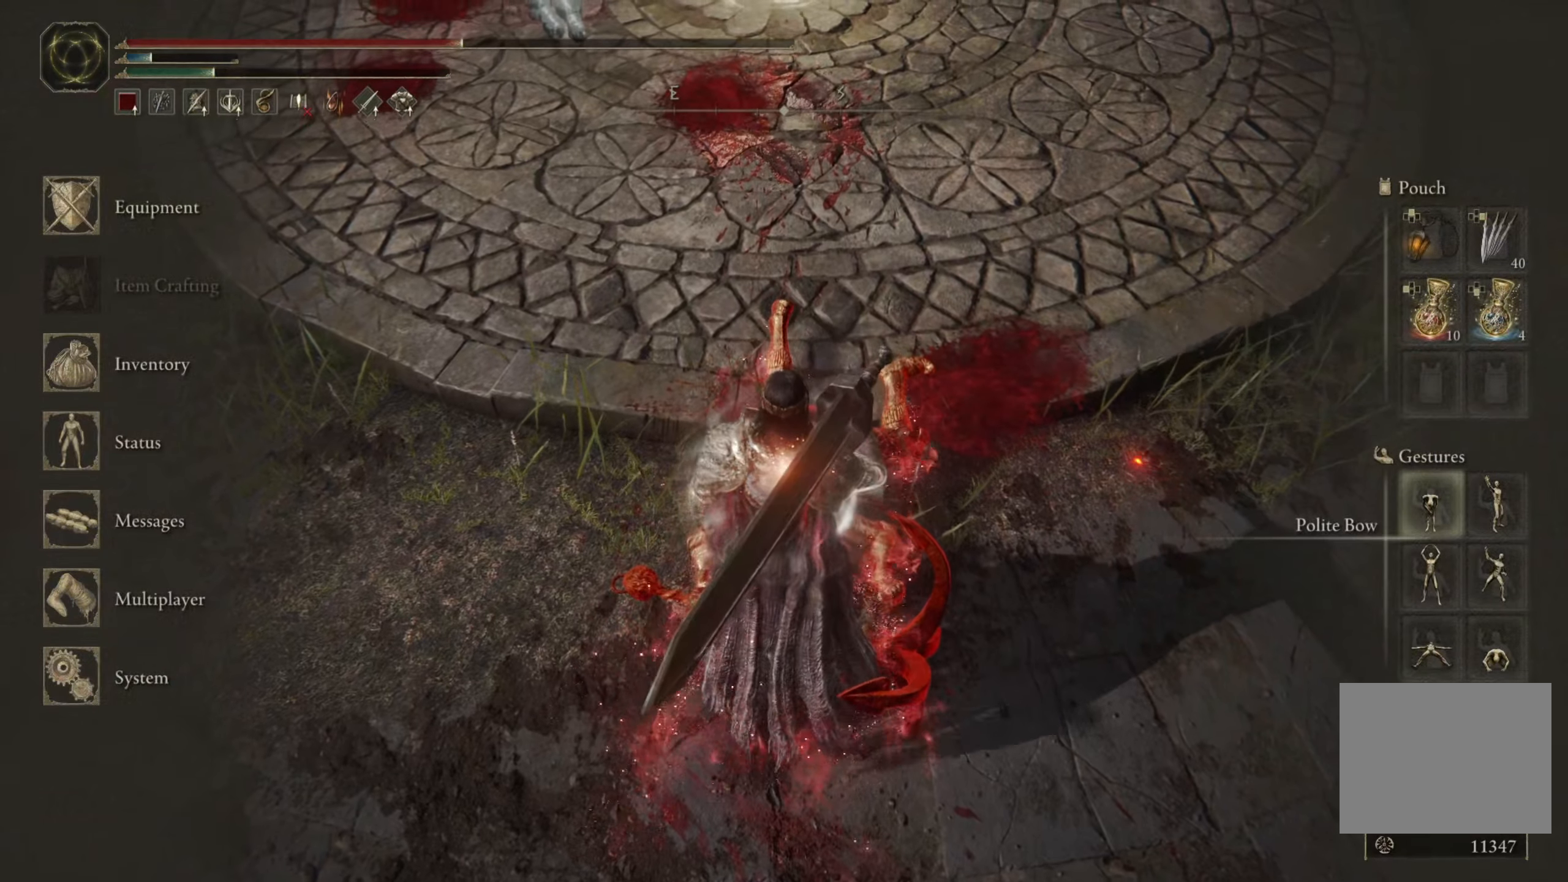
{"buttons": ["A"], "left_stick": "center", "right_stick": "center", "events": [[50, "A", "down"], [150, "A", "up"], [200, "A", "down"], [283, "A", "up"], [350, "A", "down"], [416, "A", "up"], [500, "A", "down"]]}
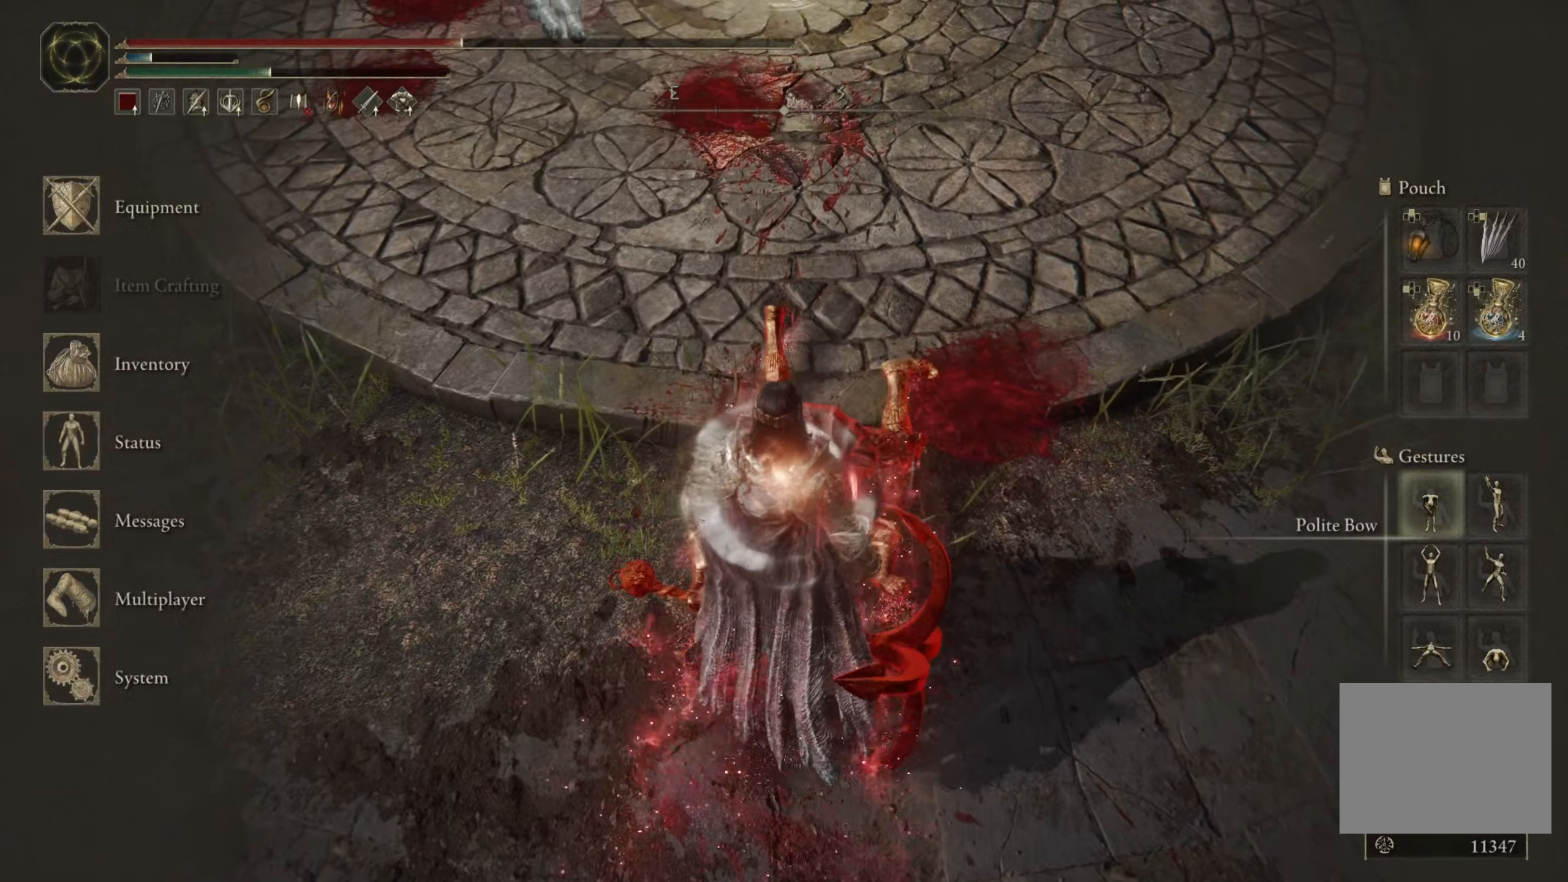
{"buttons": [], "left_stick": "center", "right_stick": "up-right", "events": [[66, "A", "up"], [150, "A", "down"], [233, "A", "up"], [500, "right_stick", "up-right"]]}
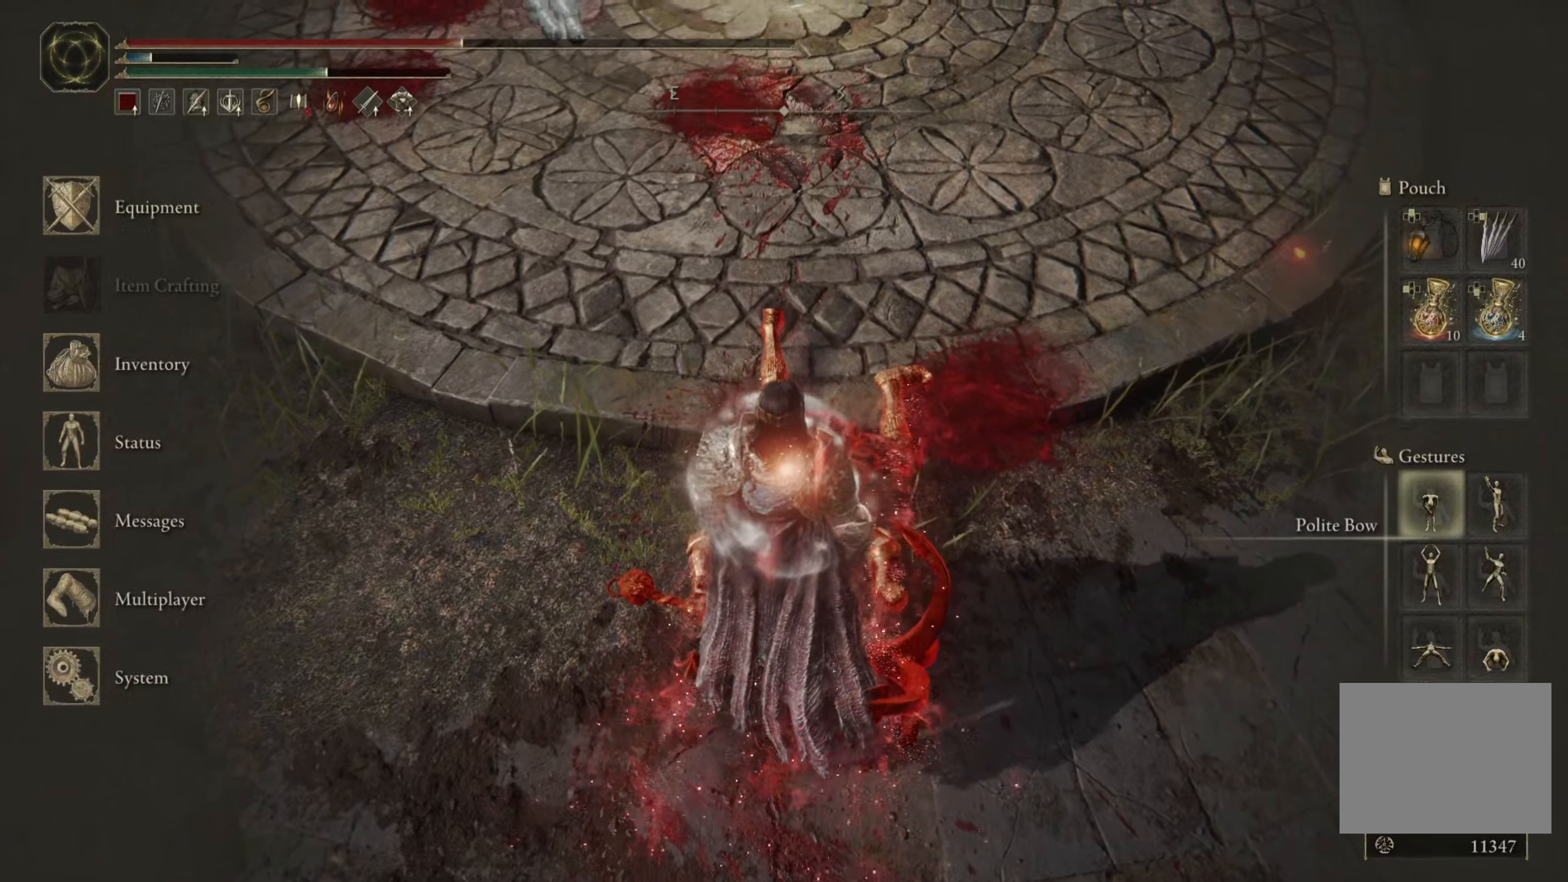
{"buttons": [], "left_stick": "center", "right_stick": "center", "events": [[150, "right_stick", "center"]]}
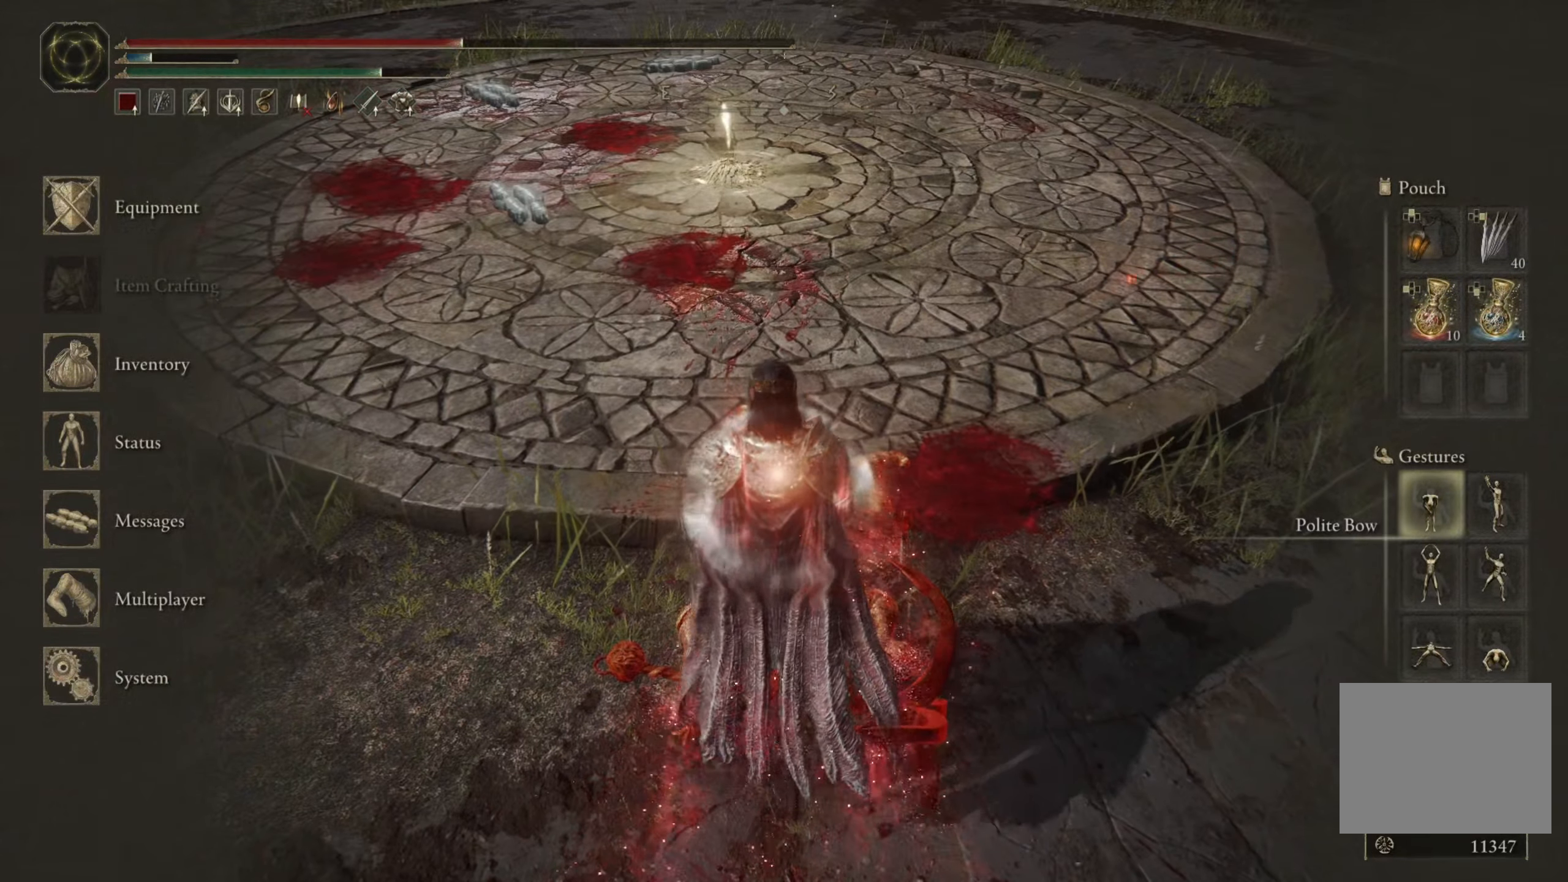
{"buttons": [], "left_stick": "center", "right_stick": "center", "events": []}
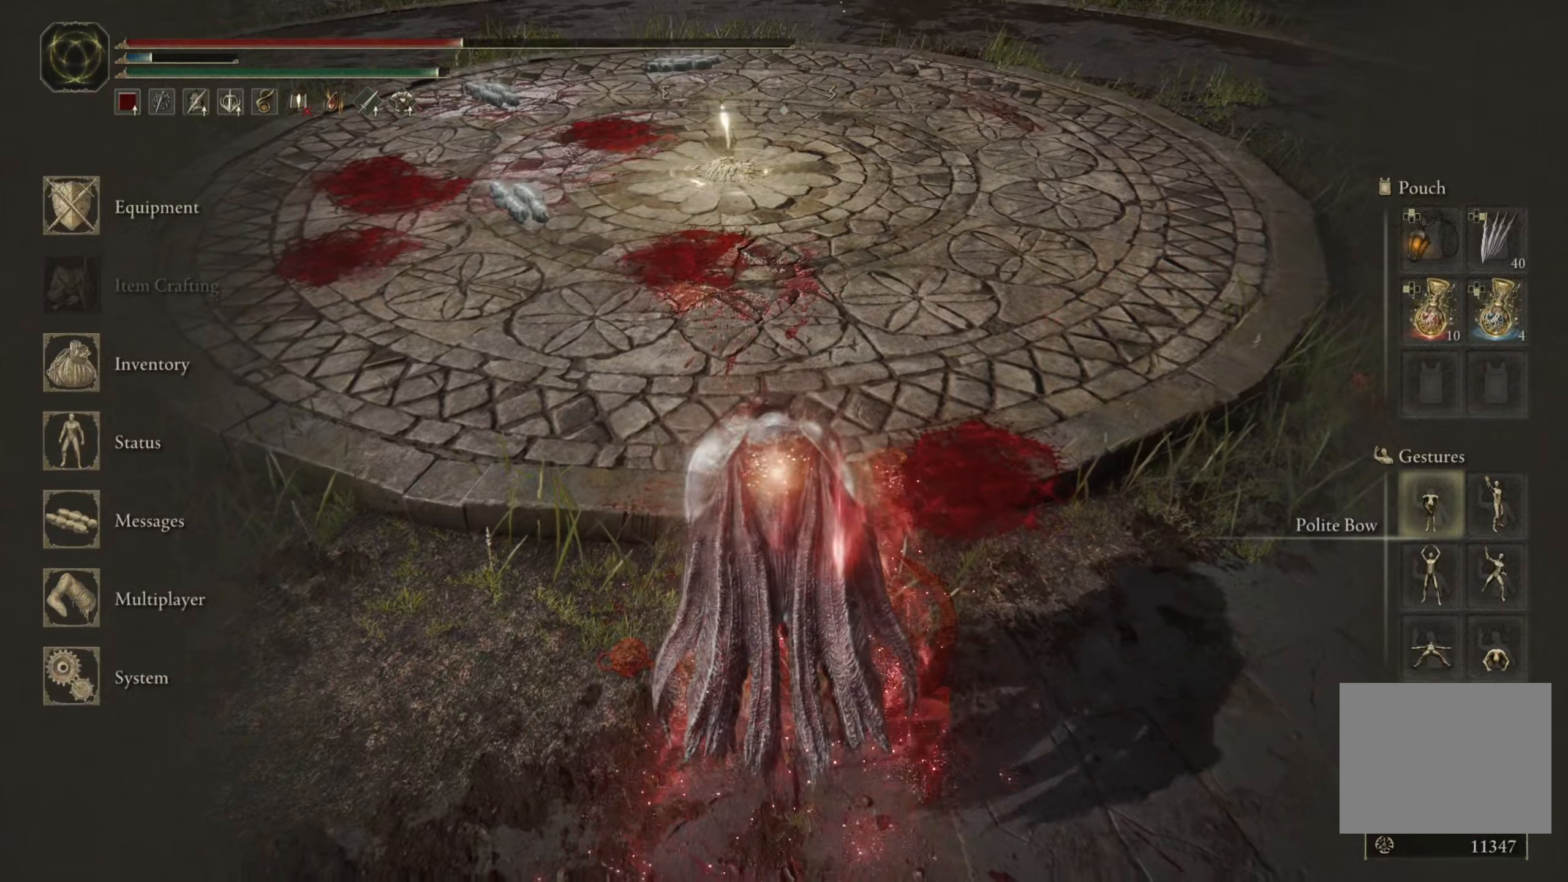
{"buttons": [], "left_stick": "center", "right_stick": "center", "events": []}